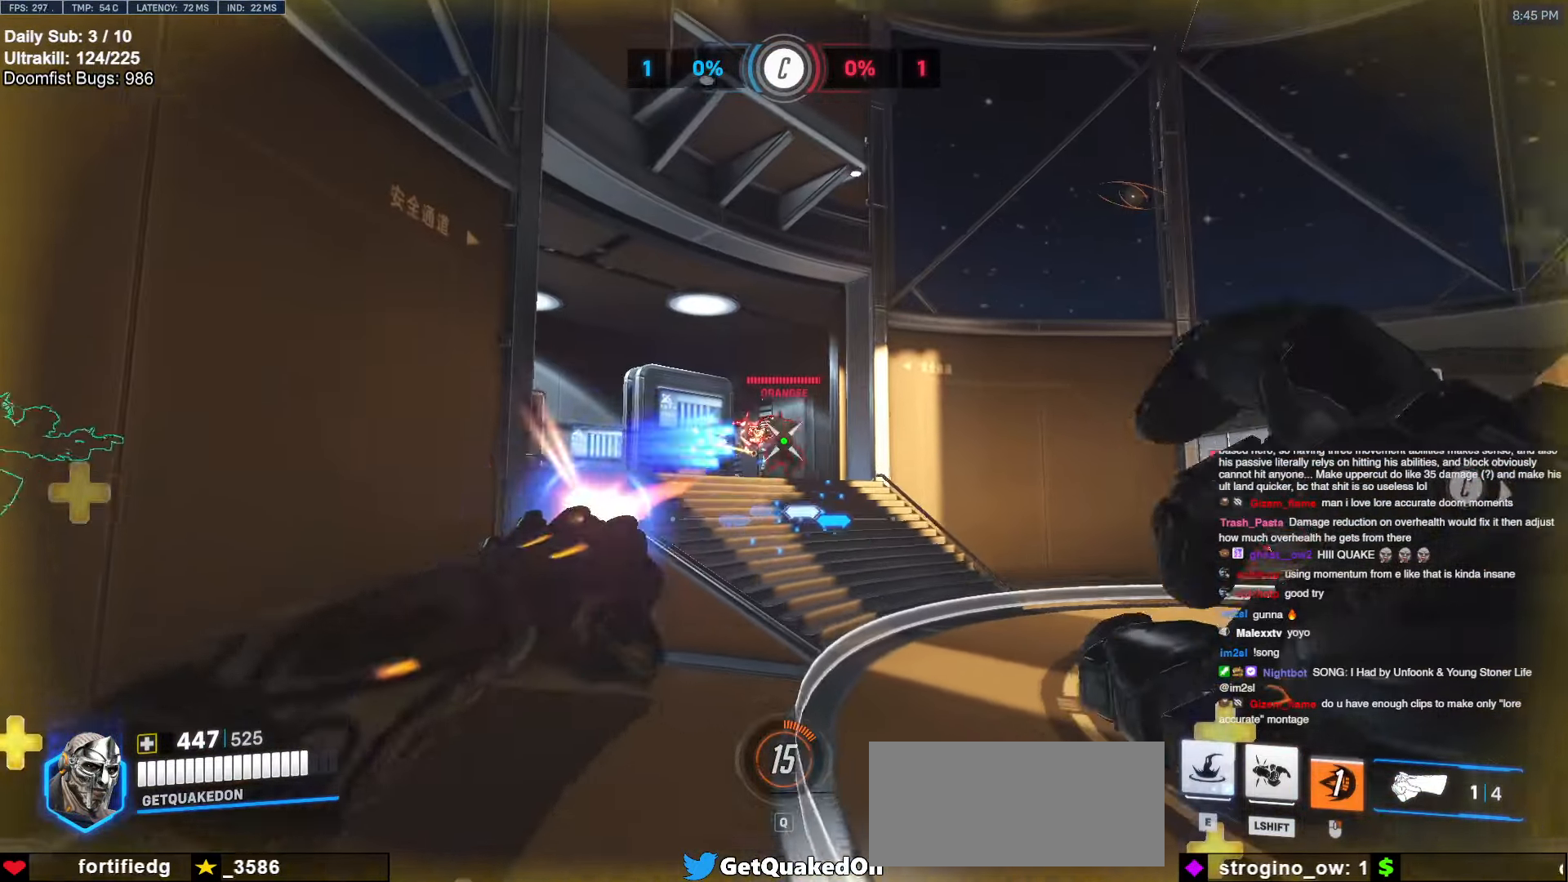
Gameplay with keyboard and mouse; each line is a JSON object with the keys and mouse buttons held at the frame after it. "events" lists presses ("down") and releases ("up") of "a", "ctrl", "d", "e", "f", "melee", "q", "r", "s", "shift", "space", "w", "mouse_left" and "mouse_right" between this image and that frame as [ms after this image, input, new state], when the widget could be followed in between. "mouse_left", "mouse_right" = the "left", "right" buttons of the "mouse" list. No other keys are recorded. Mouse movement is not recorded. Key names are as the overlay labels them; some are game actions (e.g. jump) rather than physical keys.
{"keys": ["a"], "mouse": [], "events": [[17, "d", "up"], [17, "mouse_left", "up"], [67, "a", "down"]]}
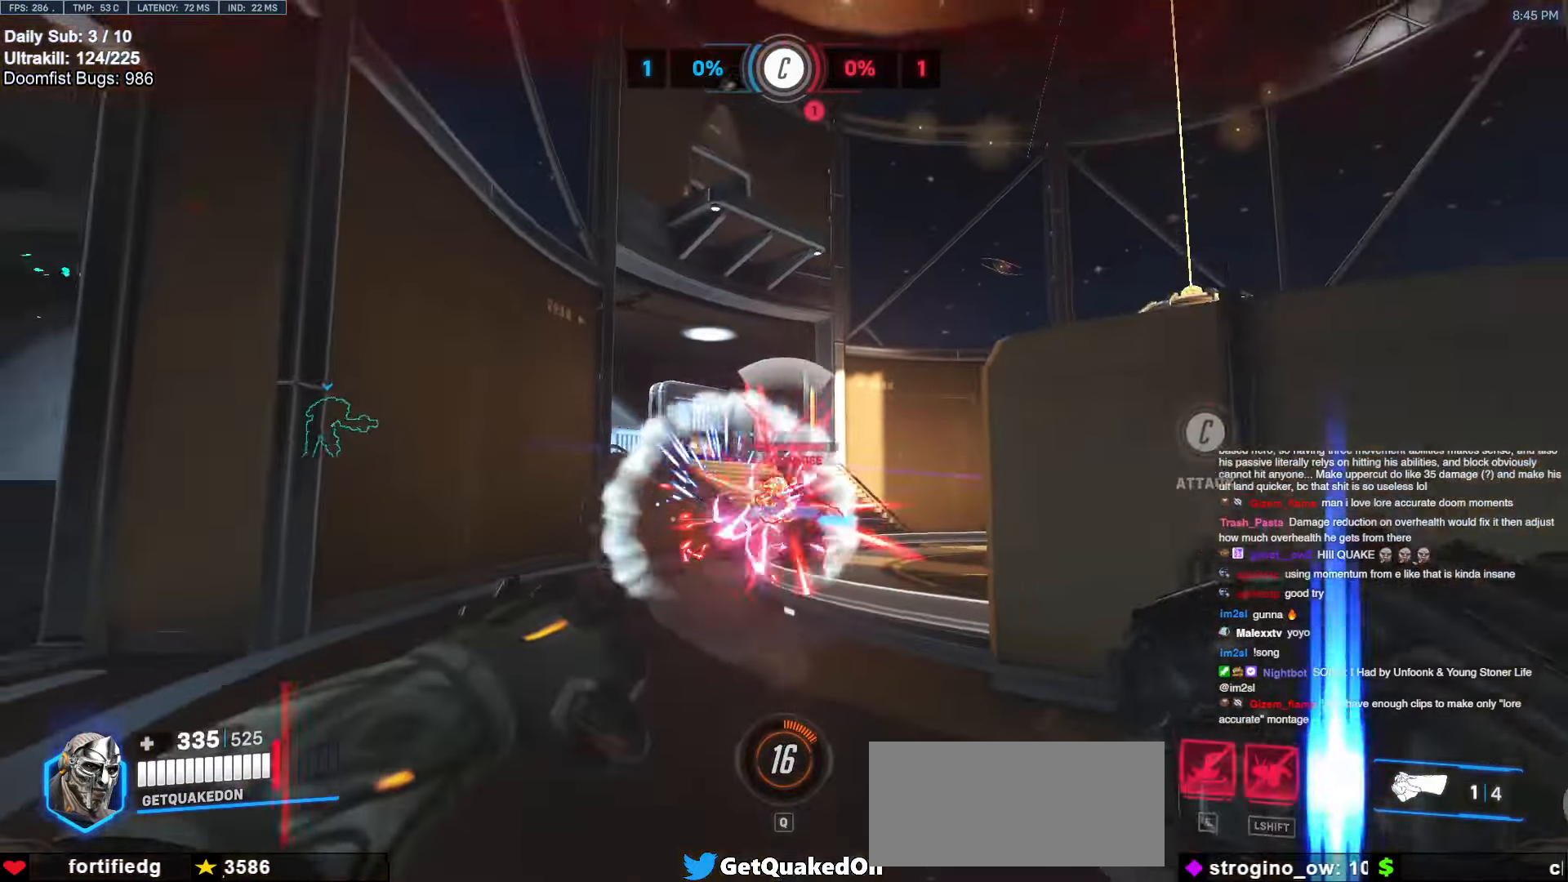
{"keys": ["a", "w"], "mouse": [], "events": [[133, "mouse_left", "down"], [133, "shift", "down"], [133, "w", "down"], [367, "mouse_left", "up"], [450, "shift", "up"]]}
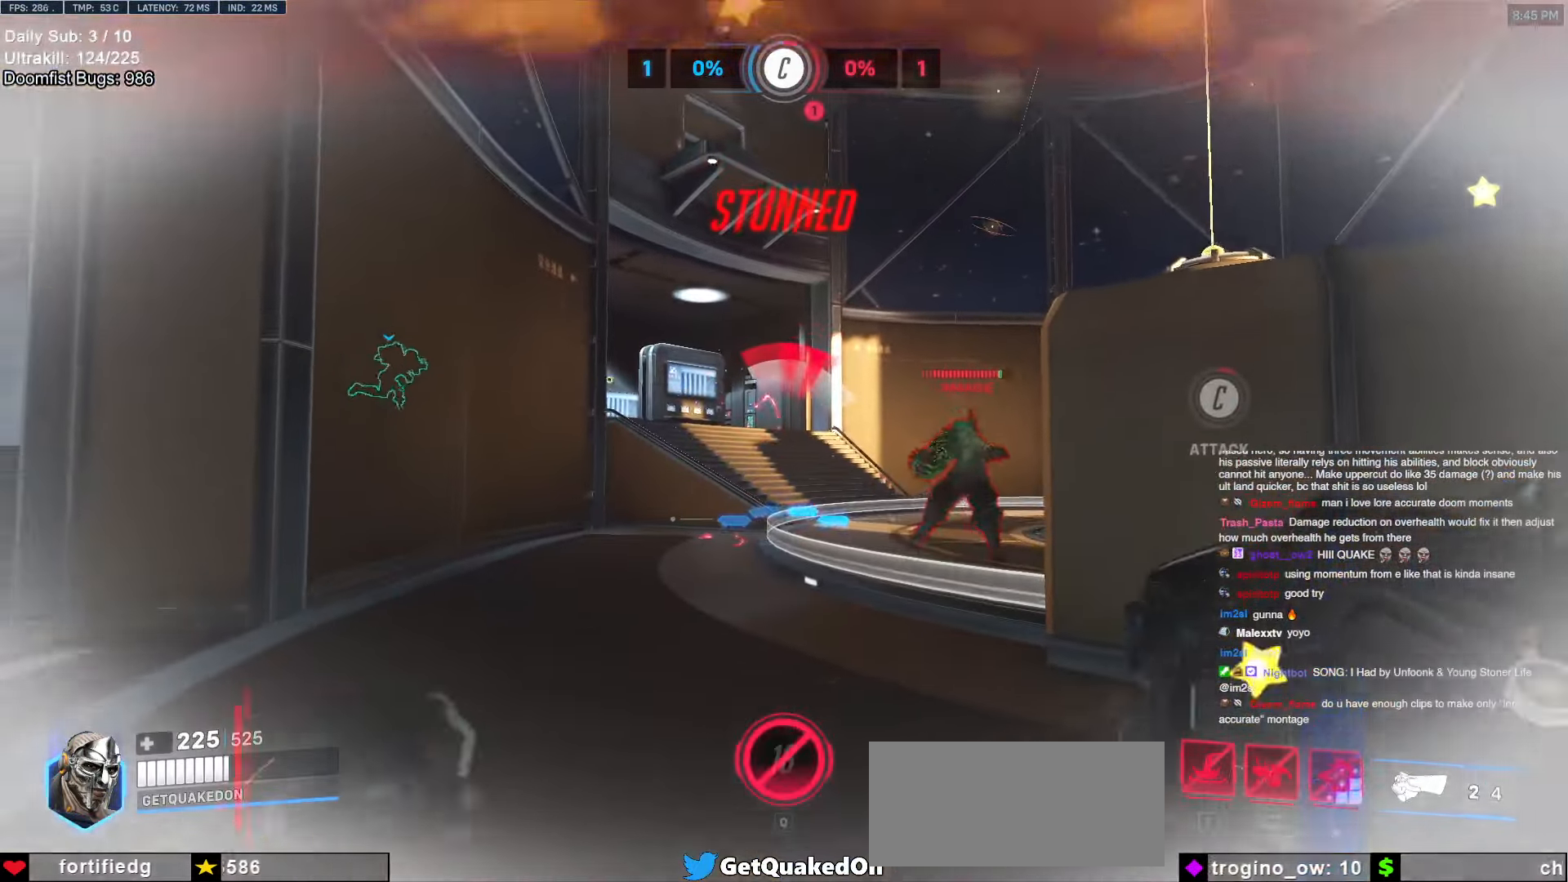
{"keys": ["a", "w"], "mouse": [], "events": [[233, "shift", "down"], [333, "mouse_left", "down"], [417, "shift", "up"], [467, "mouse_left", "up"]]}
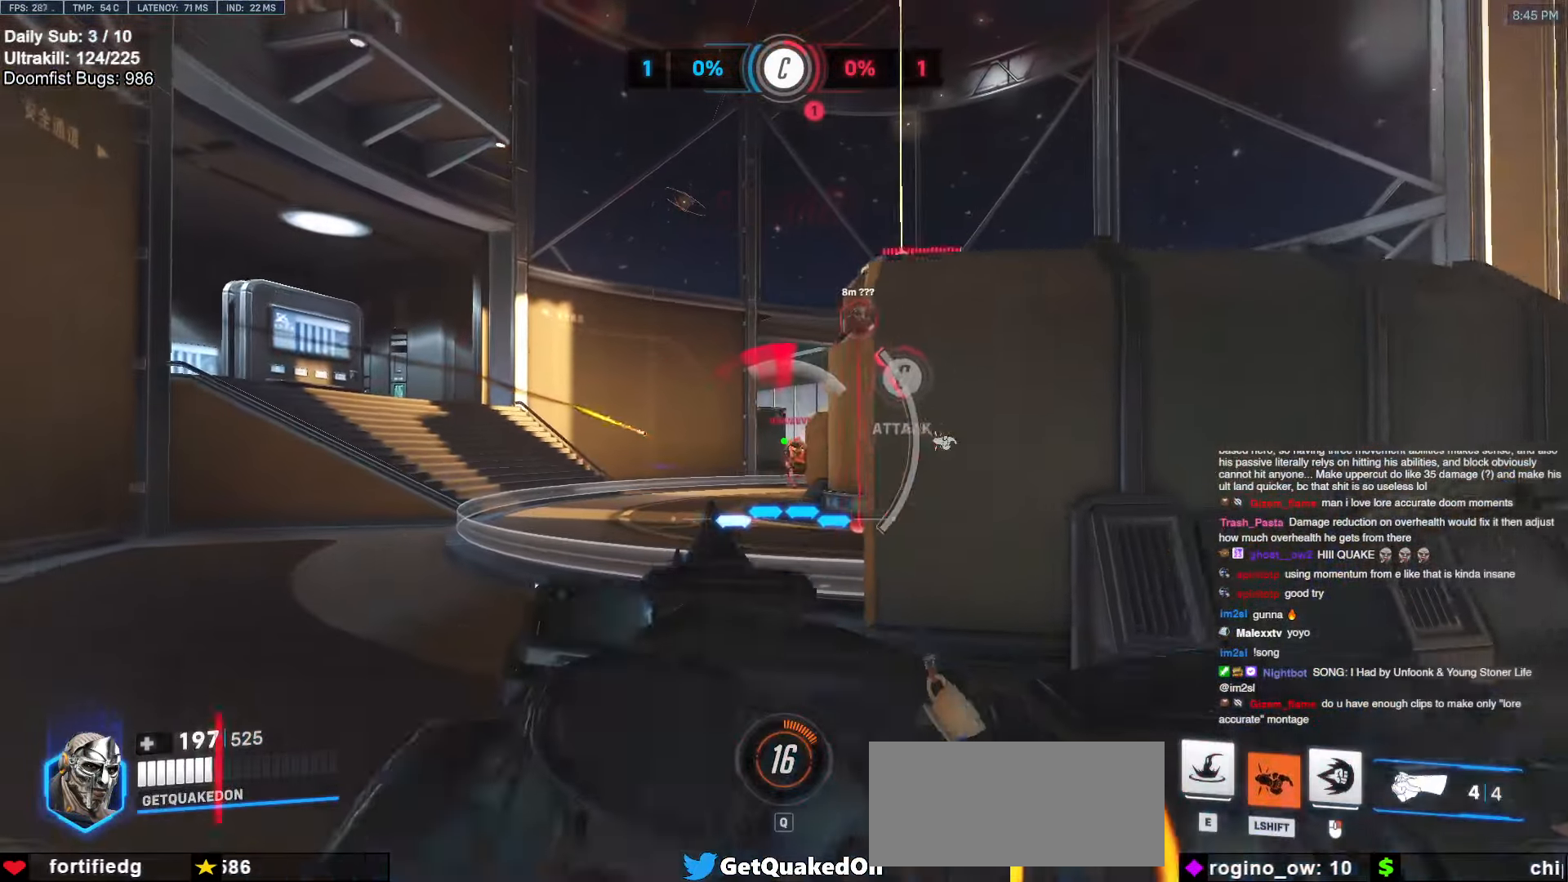
{"keys": ["w"], "mouse": [], "events": [[500, "a", "up"]]}
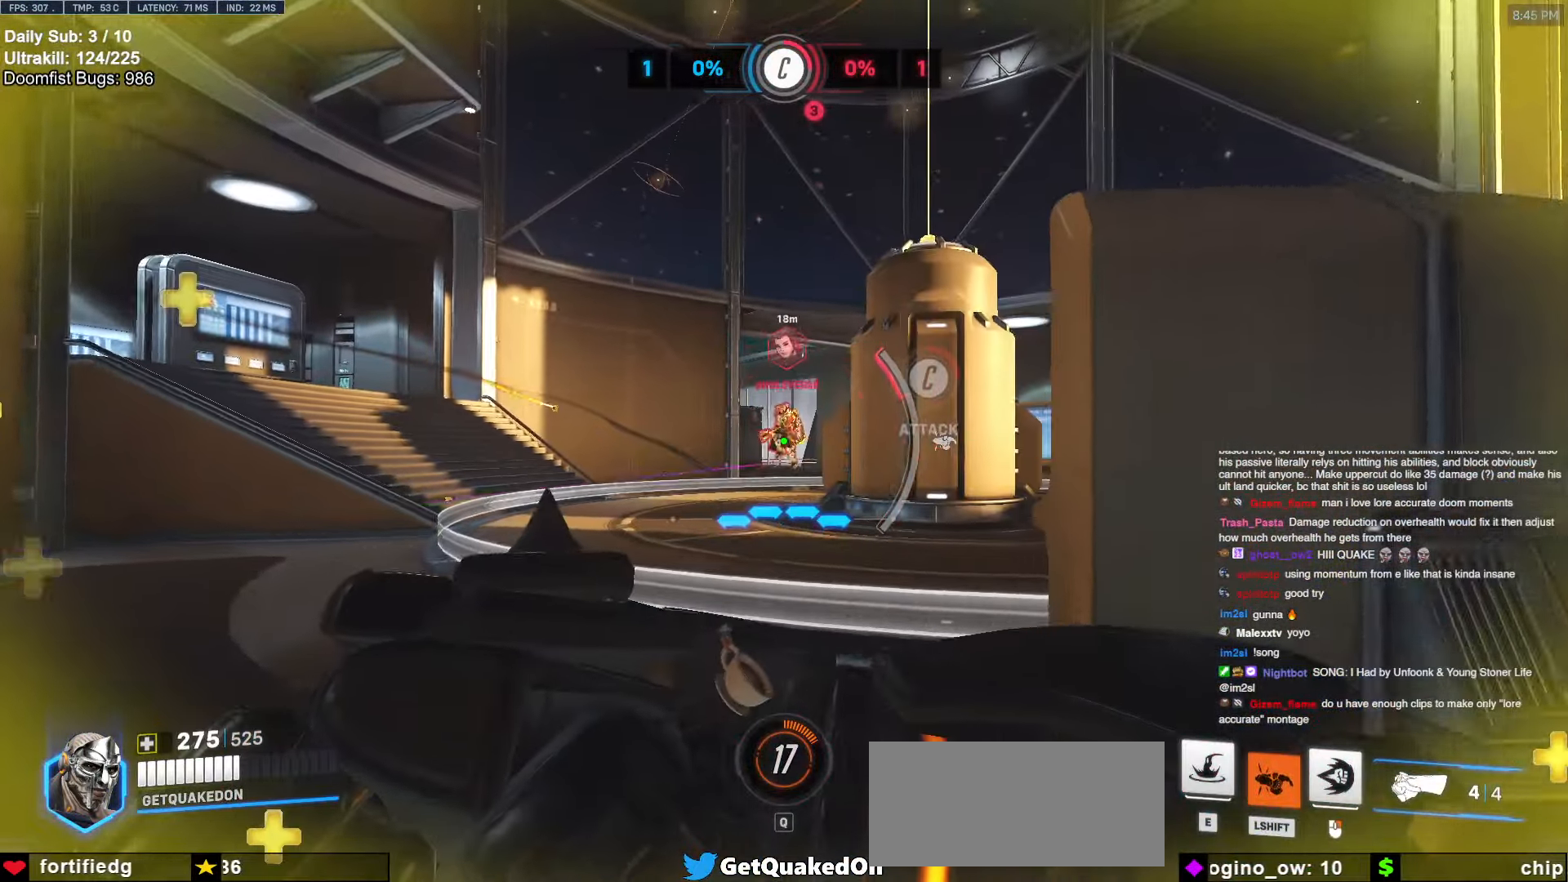
{"keys": ["a", "s"], "mouse": [], "events": [[133, "e", "down"], [217, "a", "down"], [217, "e", "up"], [267, "w", "up"], [500, "s", "down"]]}
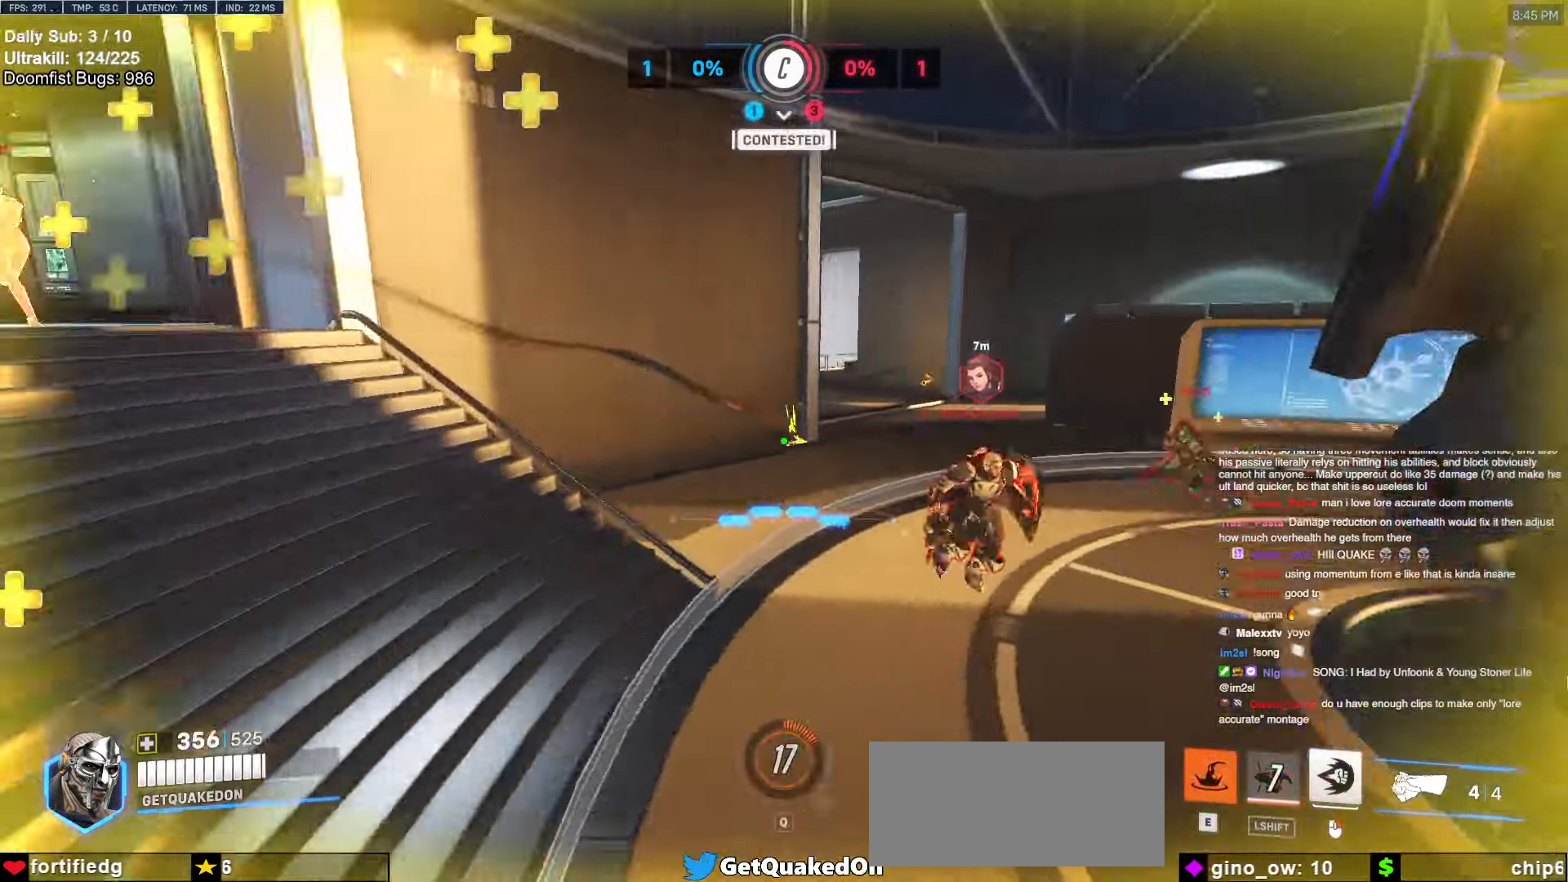
{"keys": ["d", "space"], "mouse": ["left"], "events": [[100, "a", "up"], [283, "d", "down"], [367, "s", "up"], [417, "space", "down"], [467, "mouse_left", "down"]]}
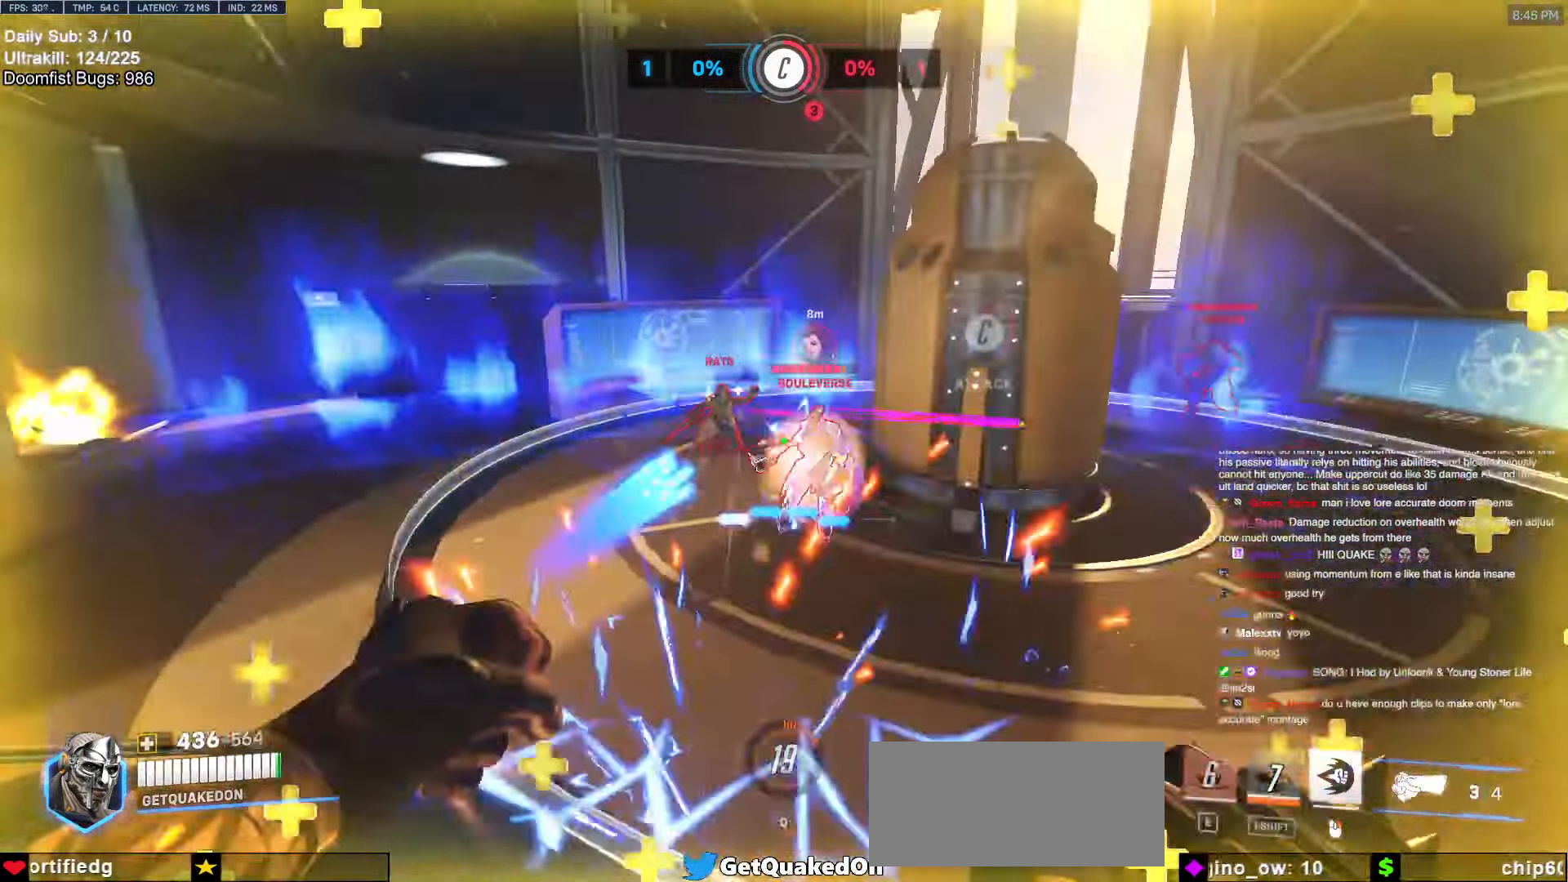
{"keys": ["a", "w"], "mouse": [], "events": [[17, "mouse_right", "down"], [117, "space", "up"], [167, "mouse_left", "up"], [250, "w", "down"], [300, "mouse_right", "up"], [300, "space", "down"], [400, "d", "up"], [483, "a", "down"], [483, "space", "up"]]}
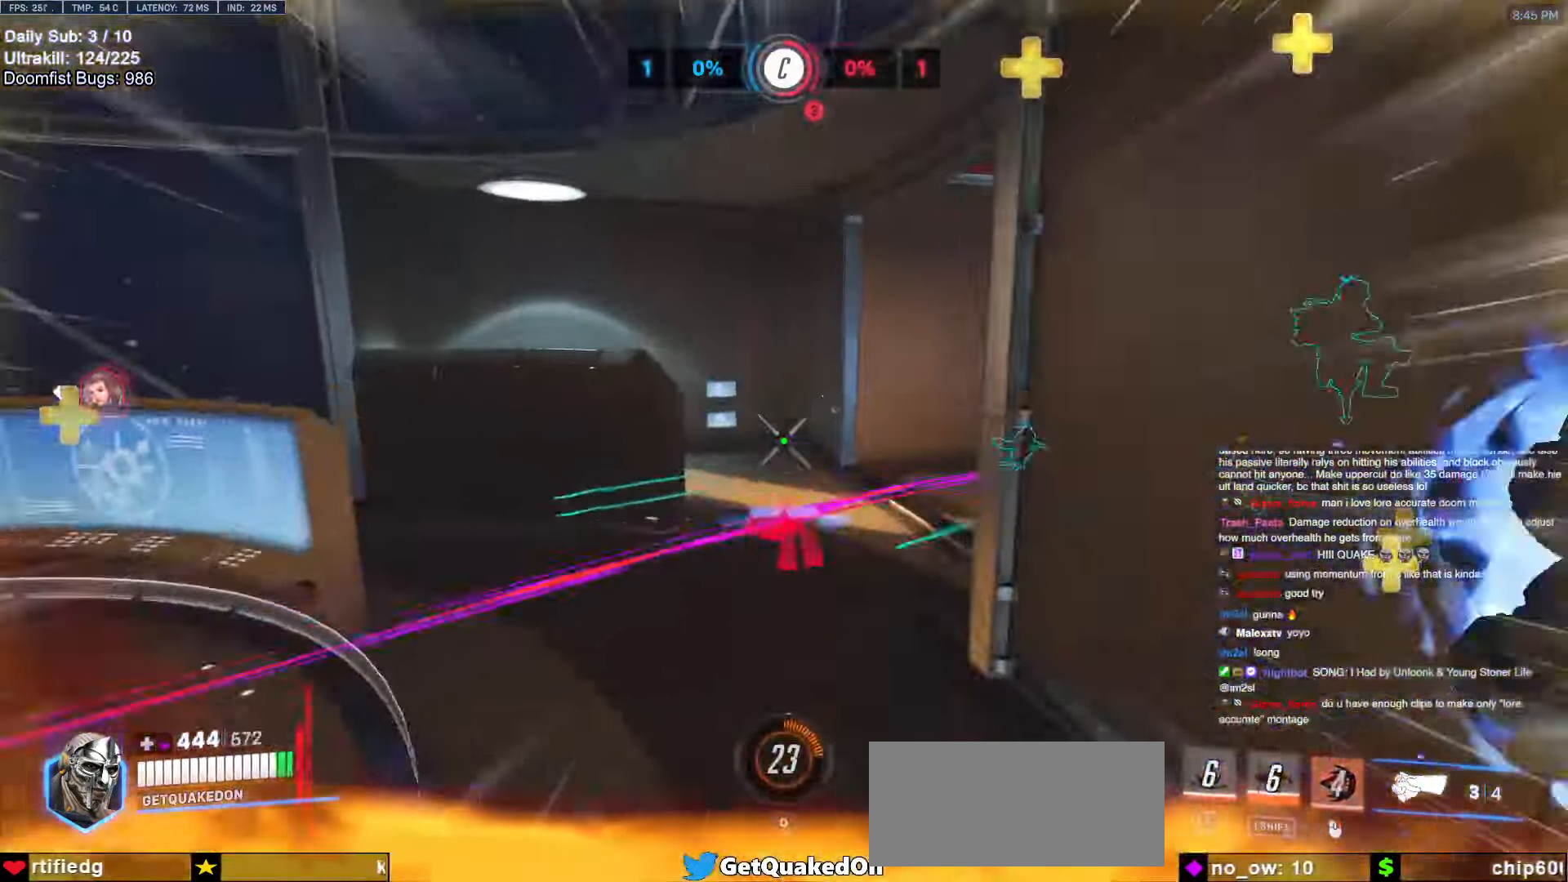
{"keys": ["a", "w"], "mouse": [], "events": []}
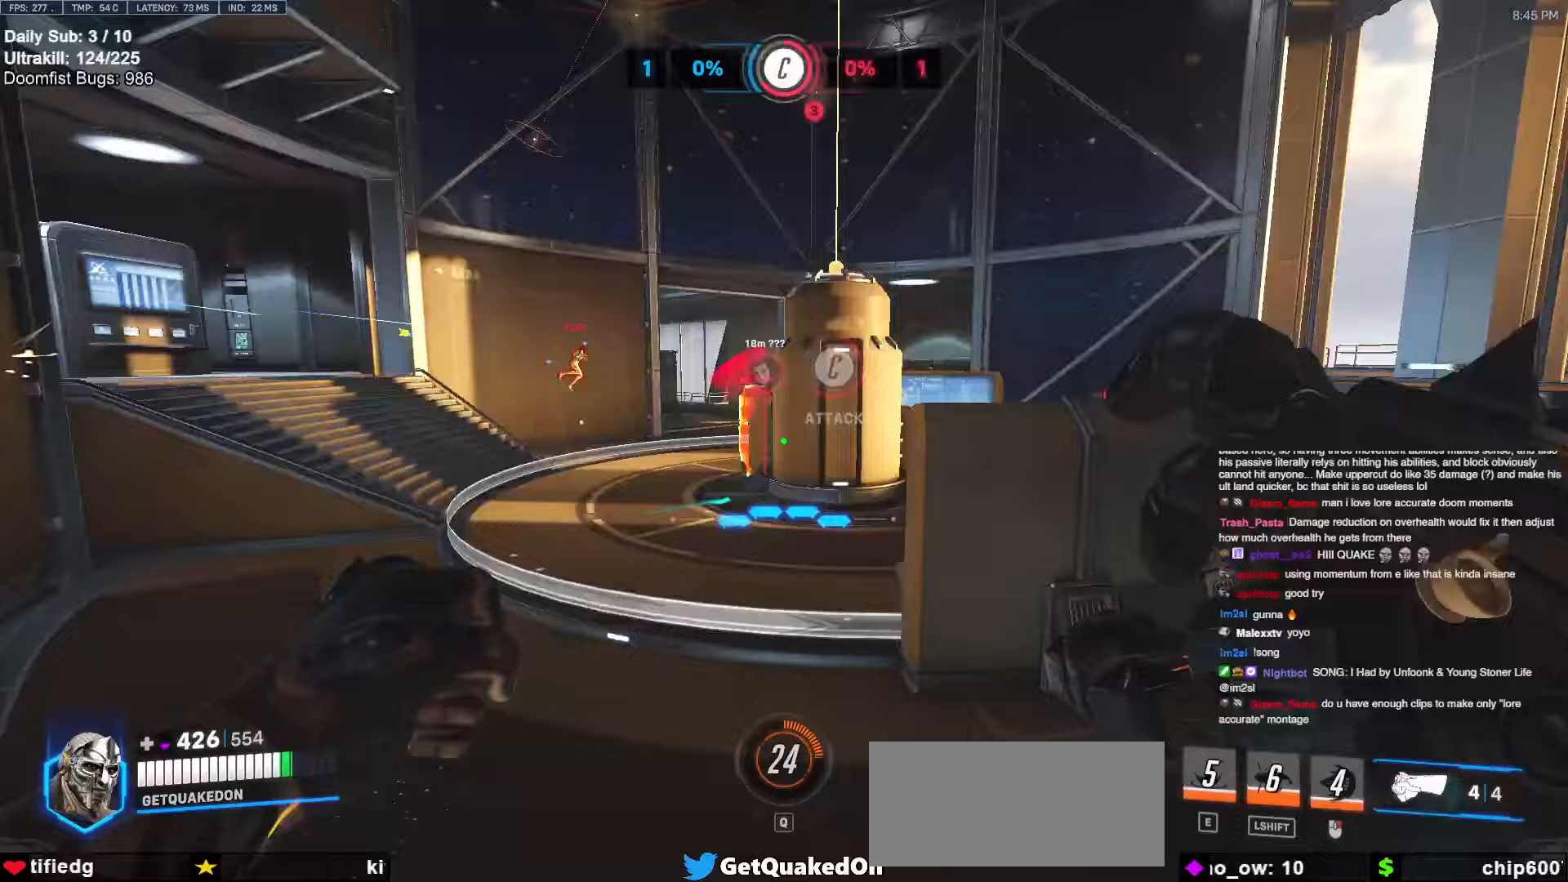
{"keys": ["a"], "mouse": [], "events": [[100, "w", "up"], [333, "mouse_left", "down"], [467, "mouse_left", "up"]]}
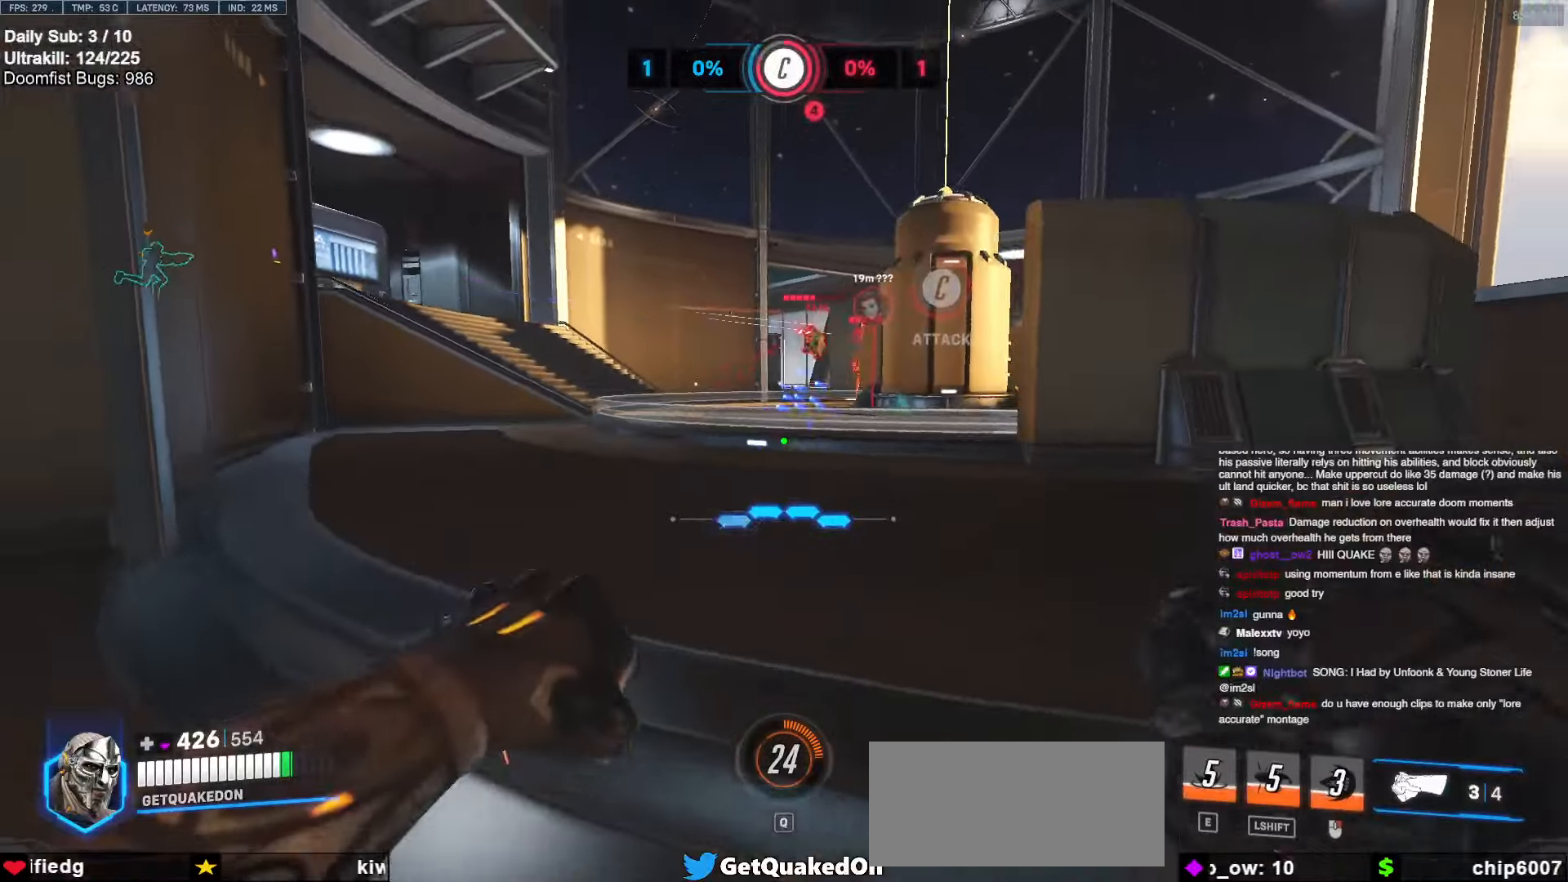
{"keys": ["w"], "mouse": ["left"], "events": [[17, "a", "up"], [17, "d", "down"], [167, "mouse_left", "down"], [167, "w", "down"], [300, "d", "up"], [300, "mouse_left", "up"], [483, "mouse_left", "down"]]}
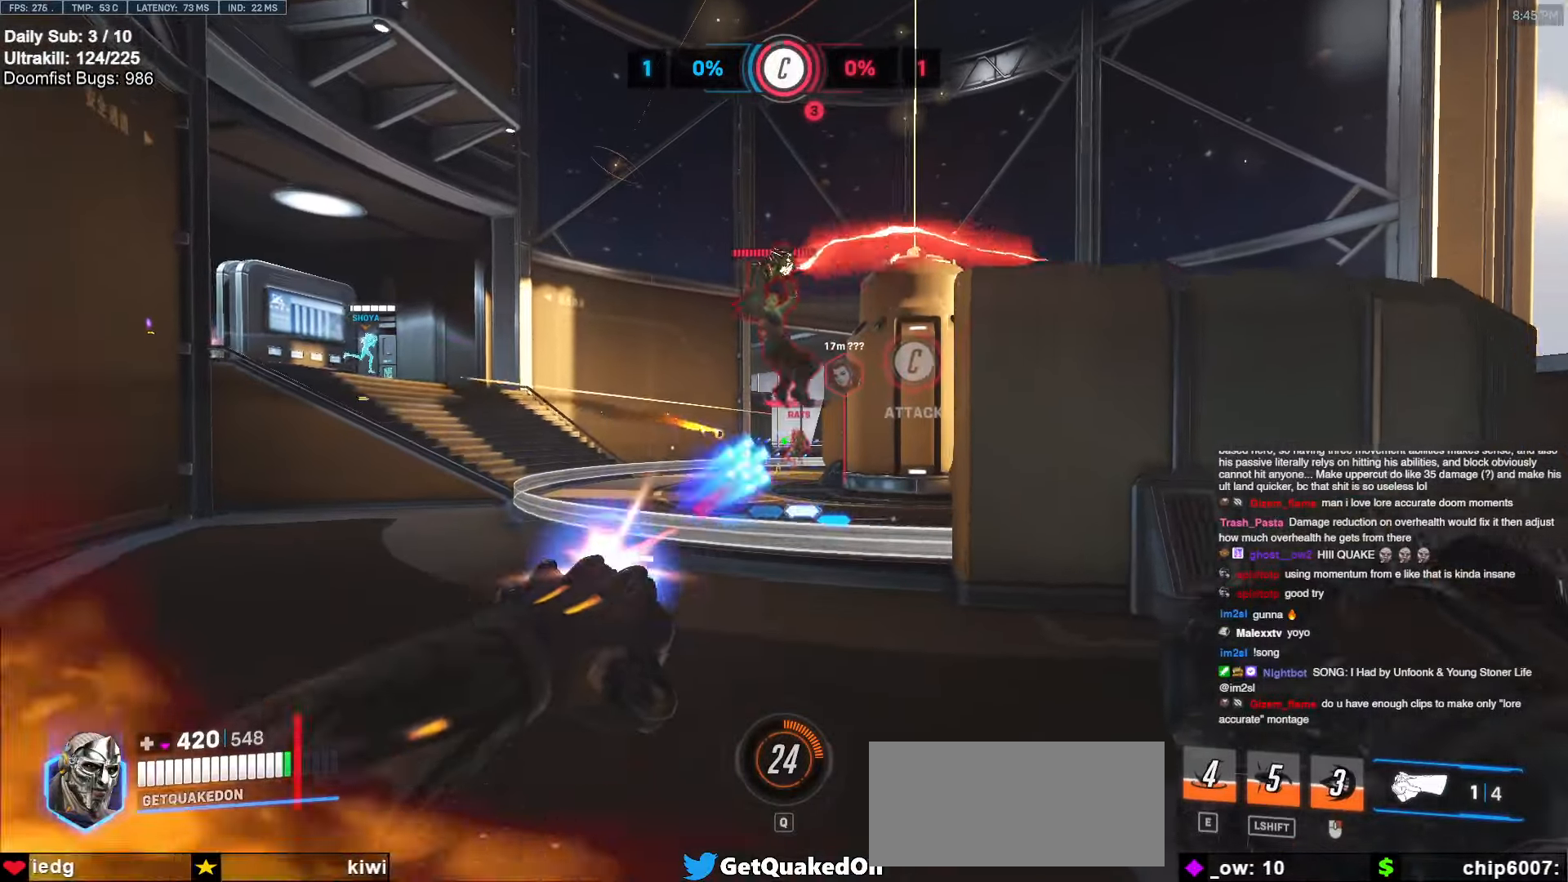
{"keys": ["d"], "mouse": [], "events": [[33, "space", "down"], [83, "d", "down"], [133, "mouse_left", "up"], [133, "space", "up"], [367, "w", "up"]]}
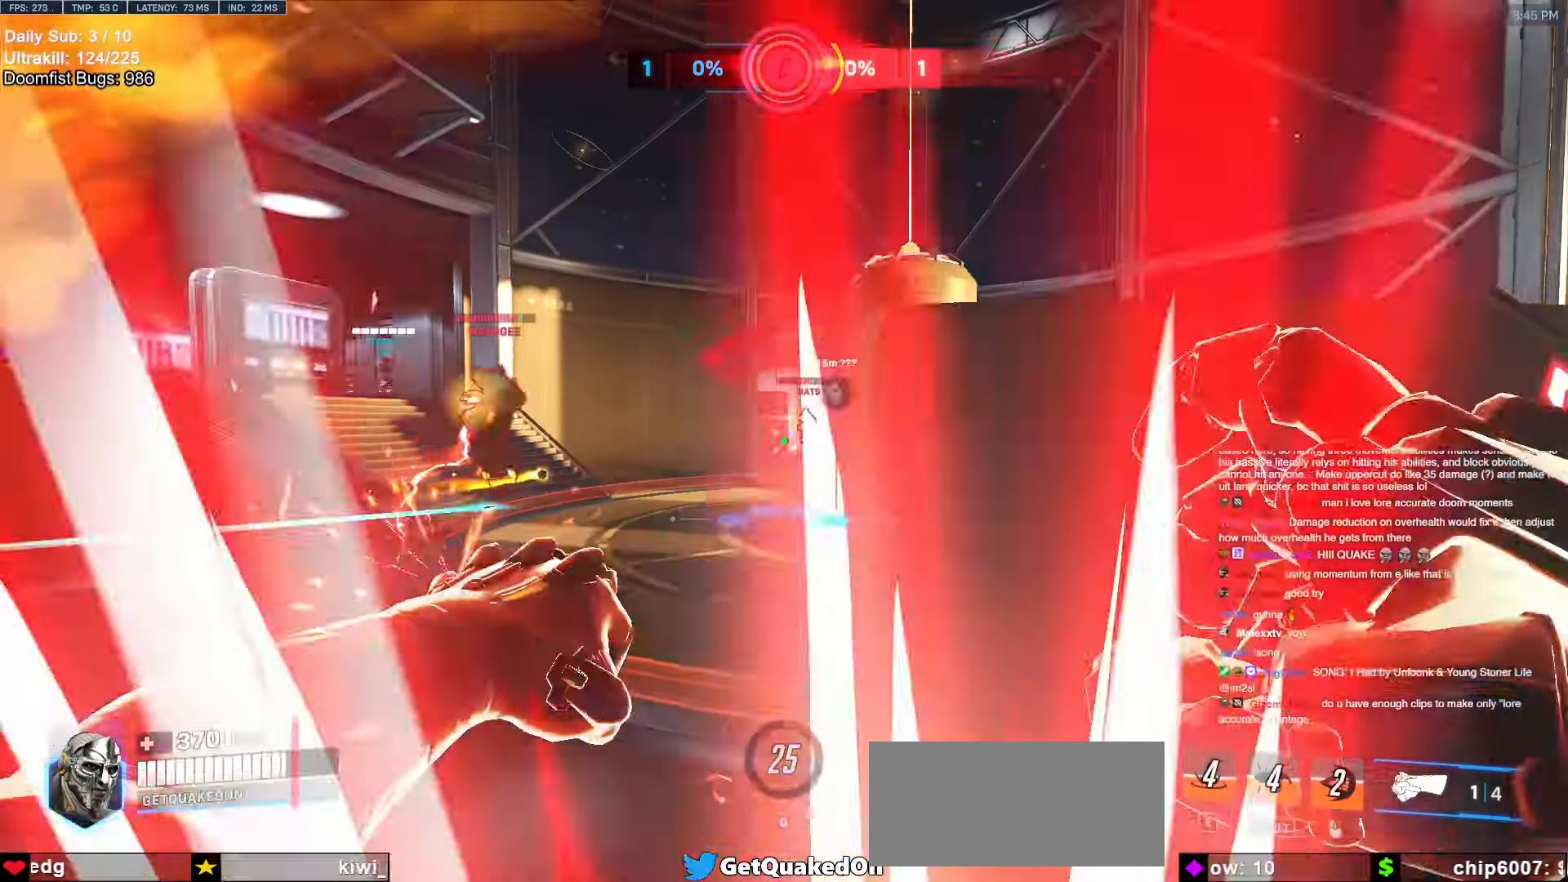
{"keys": ["d"], "mouse": ["left"], "events": [[100, "s", "down"], [233, "a", "down"], [233, "d", "up"], [283, "s", "up"], [367, "a", "up"], [367, "d", "down"], [417, "mouse_left", "down"]]}
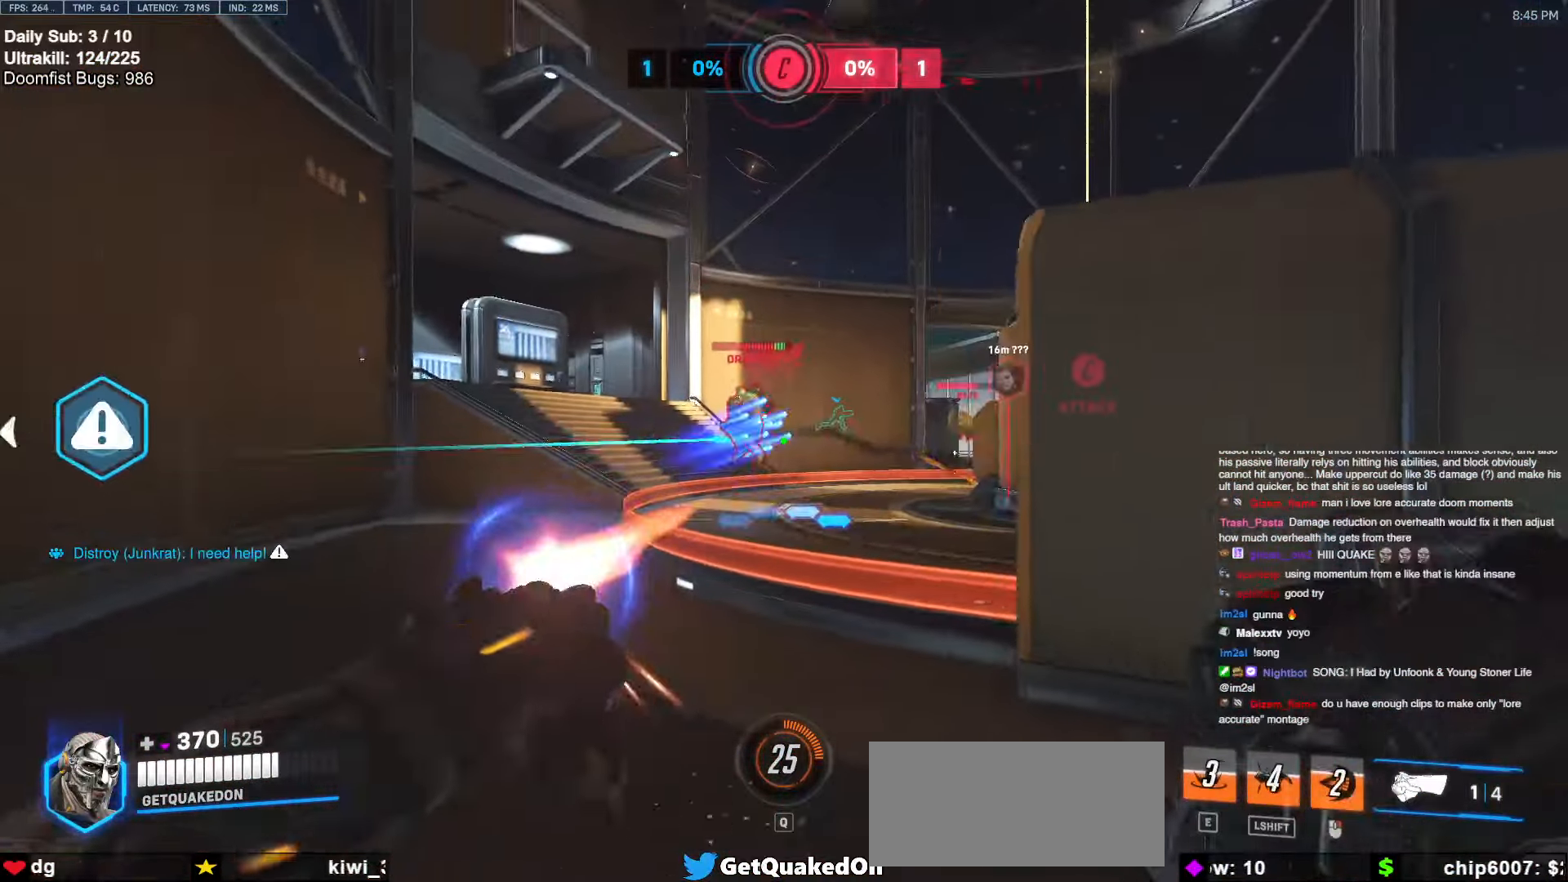
{"keys": ["d"], "mouse": [], "events": [[17, "mouse_left", "up"], [150, "w", "down"], [483, "w", "up"]]}
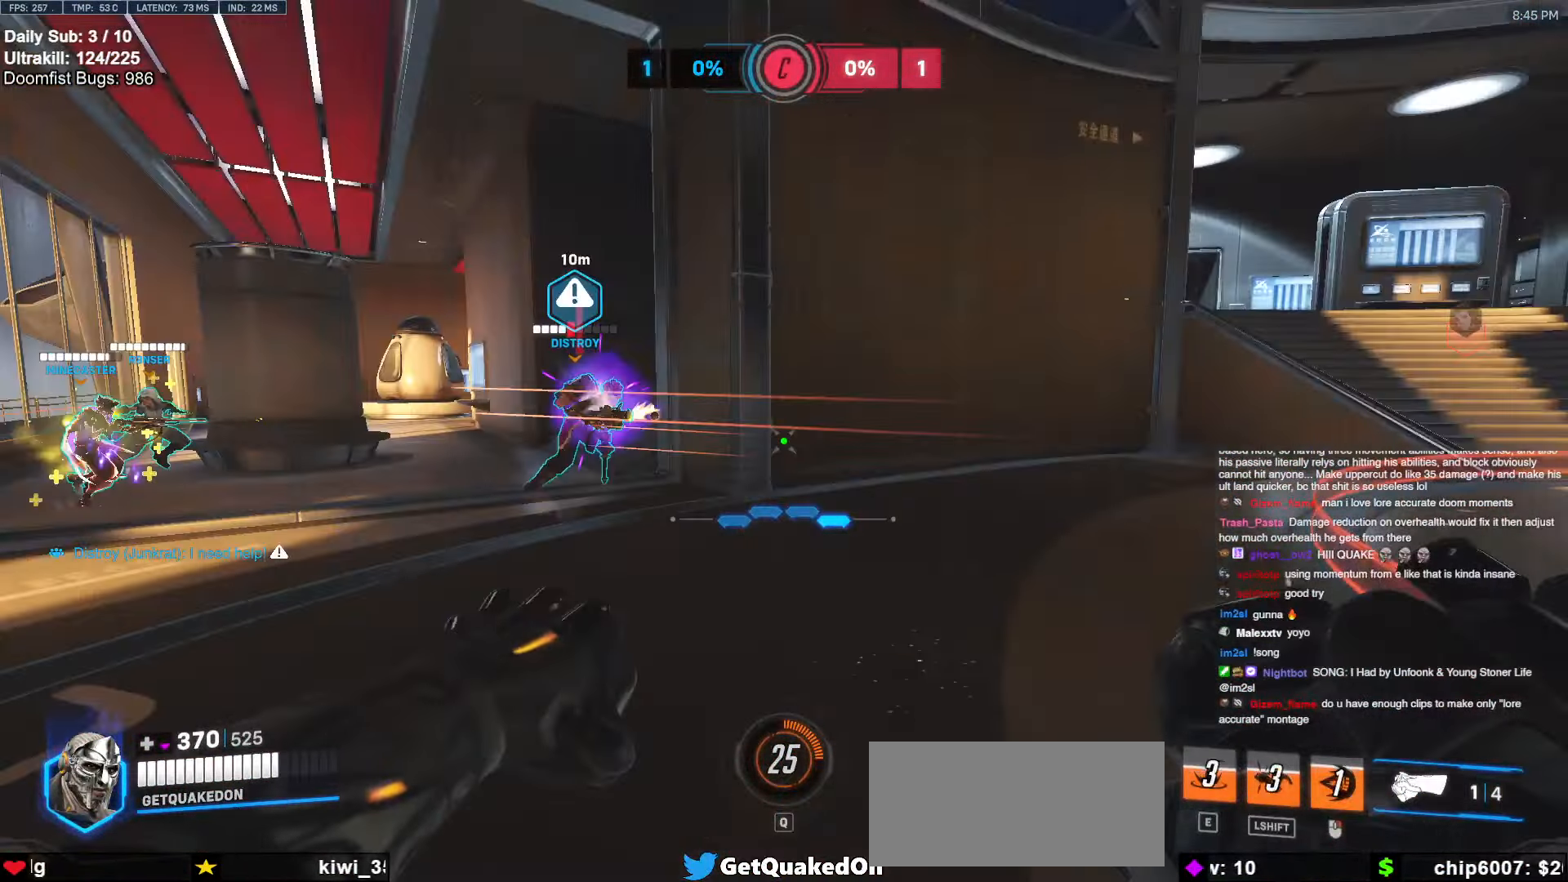
{"keys": ["a", "w"], "mouse": [], "events": [[33, "a", "down"], [33, "d", "up"], [283, "a", "up"], [283, "d", "down"], [400, "w", "down"], [500, "a", "down"], [500, "d", "up"]]}
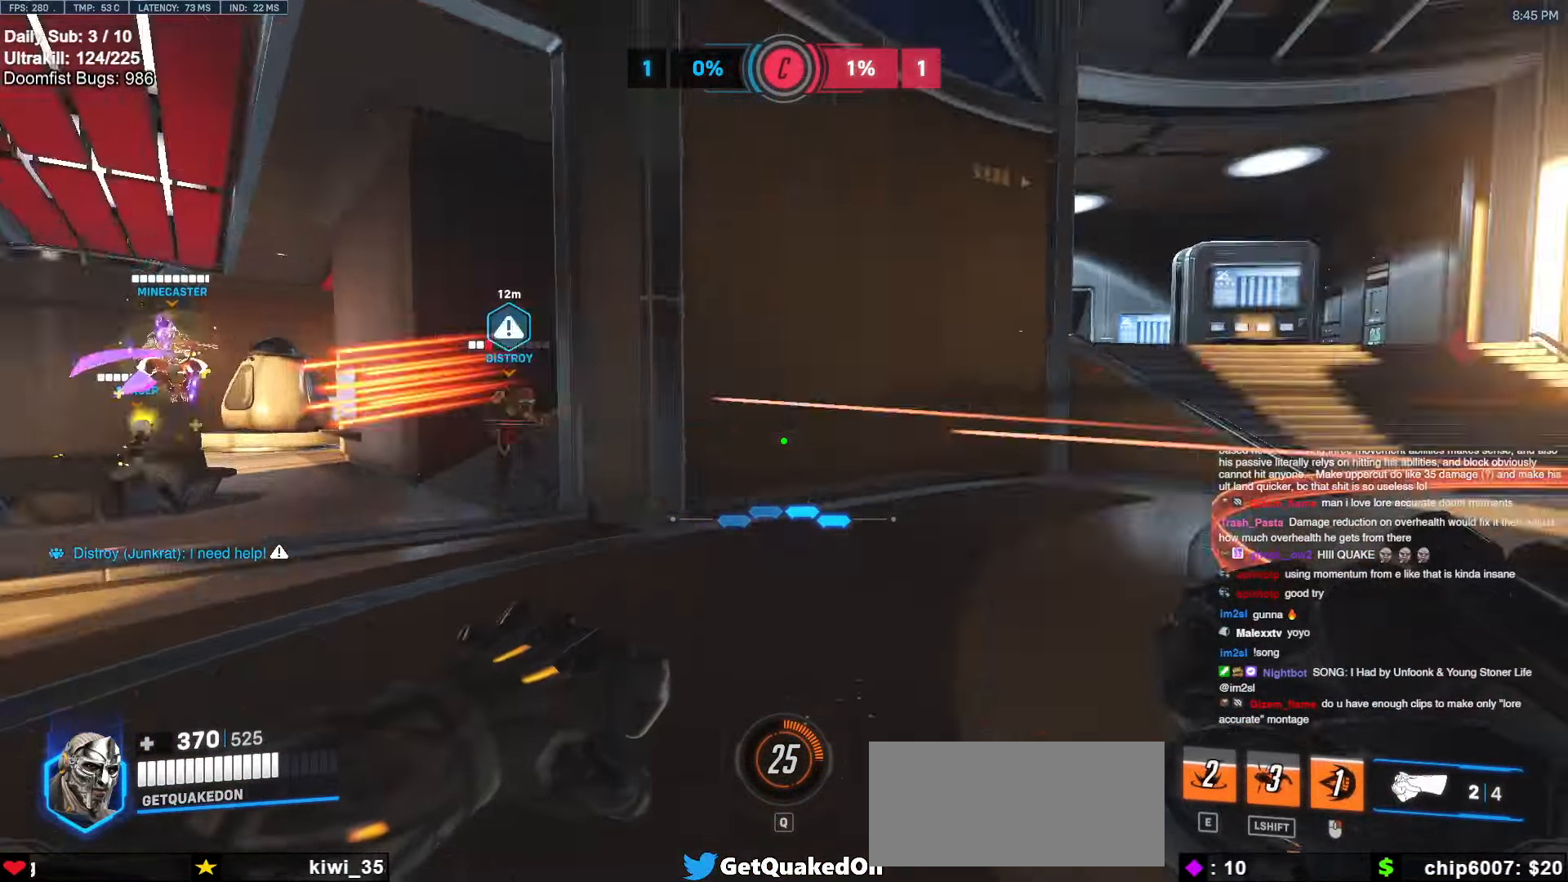
{"keys": ["w"], "mouse": ["left"], "events": [[383, "a", "up"], [483, "mouse_left", "down"]]}
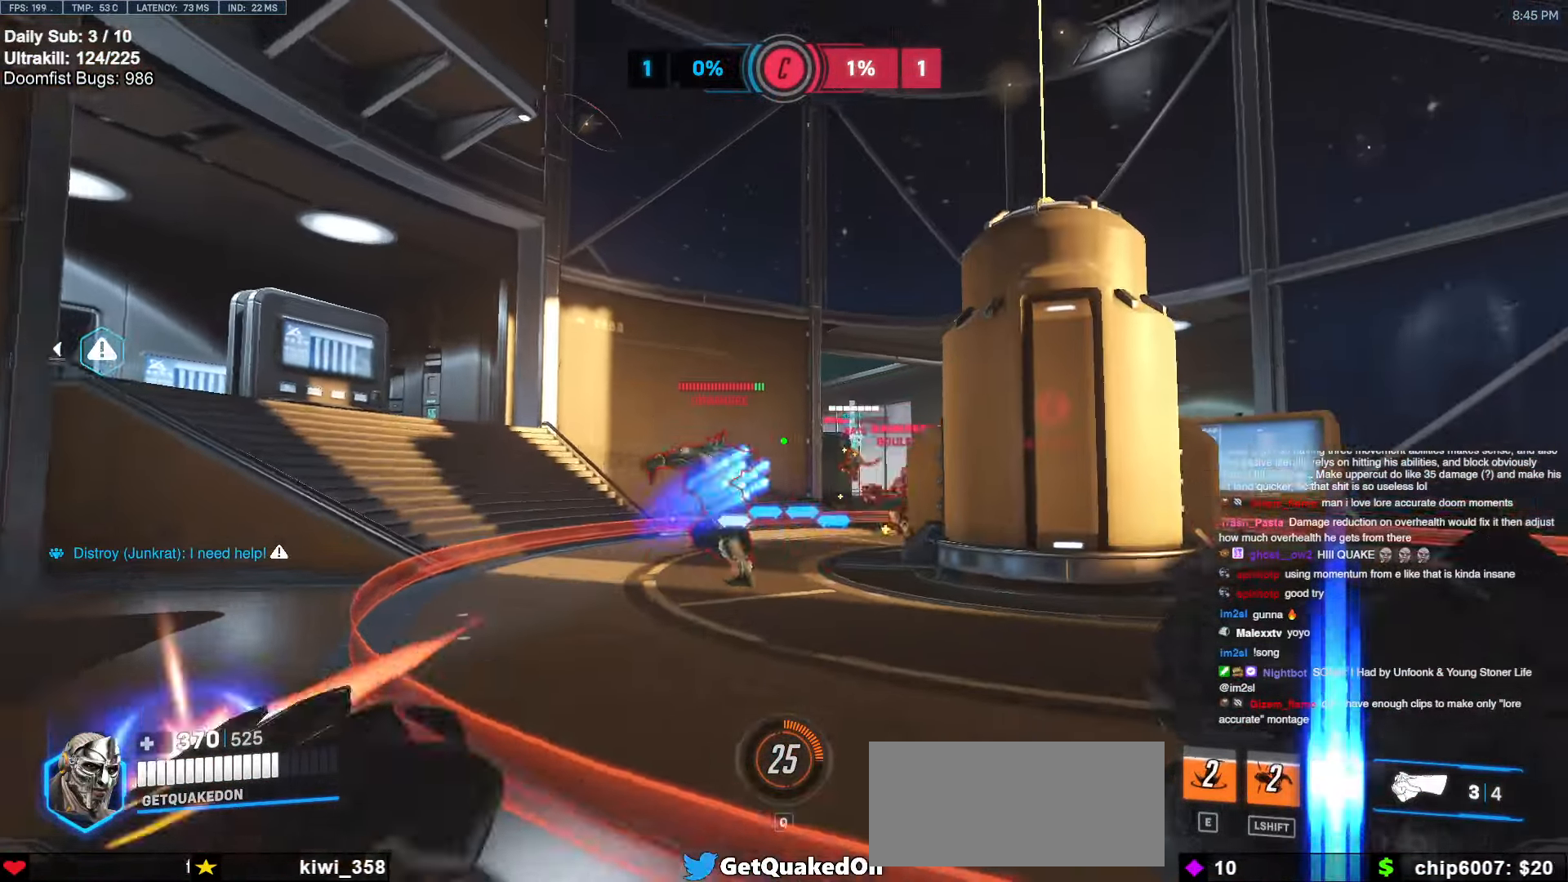
{"keys": ["d"], "mouse": ["right"], "events": [[117, "mouse_left", "up"], [150, "space", "down"], [200, "d", "down"], [250, "space", "up"], [300, "mouse_left", "down"], [350, "mouse_right", "down"], [400, "w", "up"], [500, "mouse_left", "up"]]}
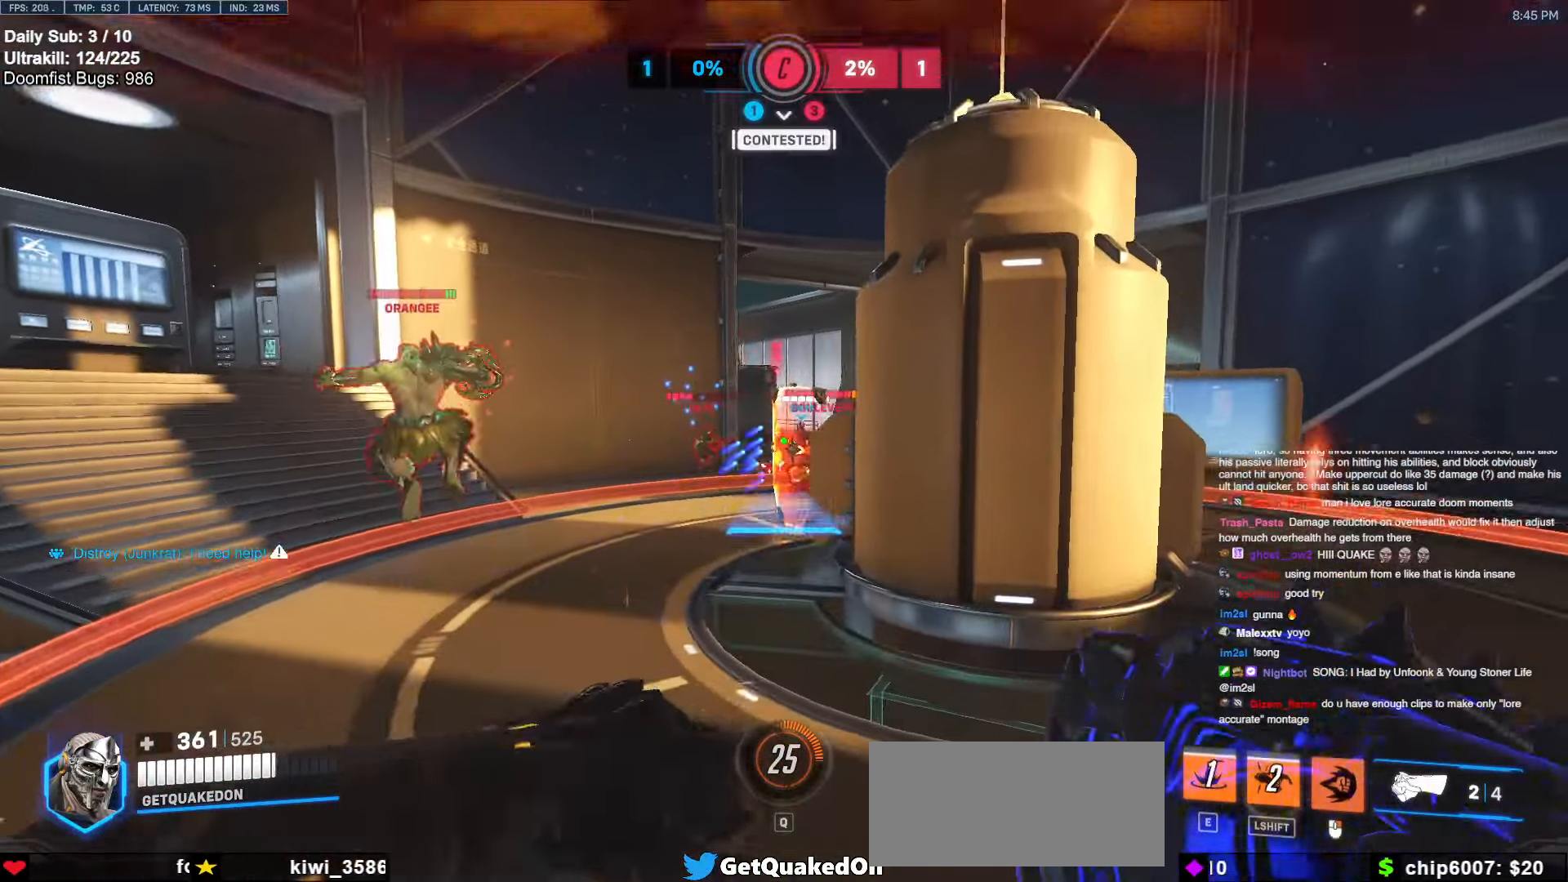
{"keys": ["w"], "mouse": [], "events": [[317, "w", "down"], [367, "mouse_right", "up"], [417, "d", "up"]]}
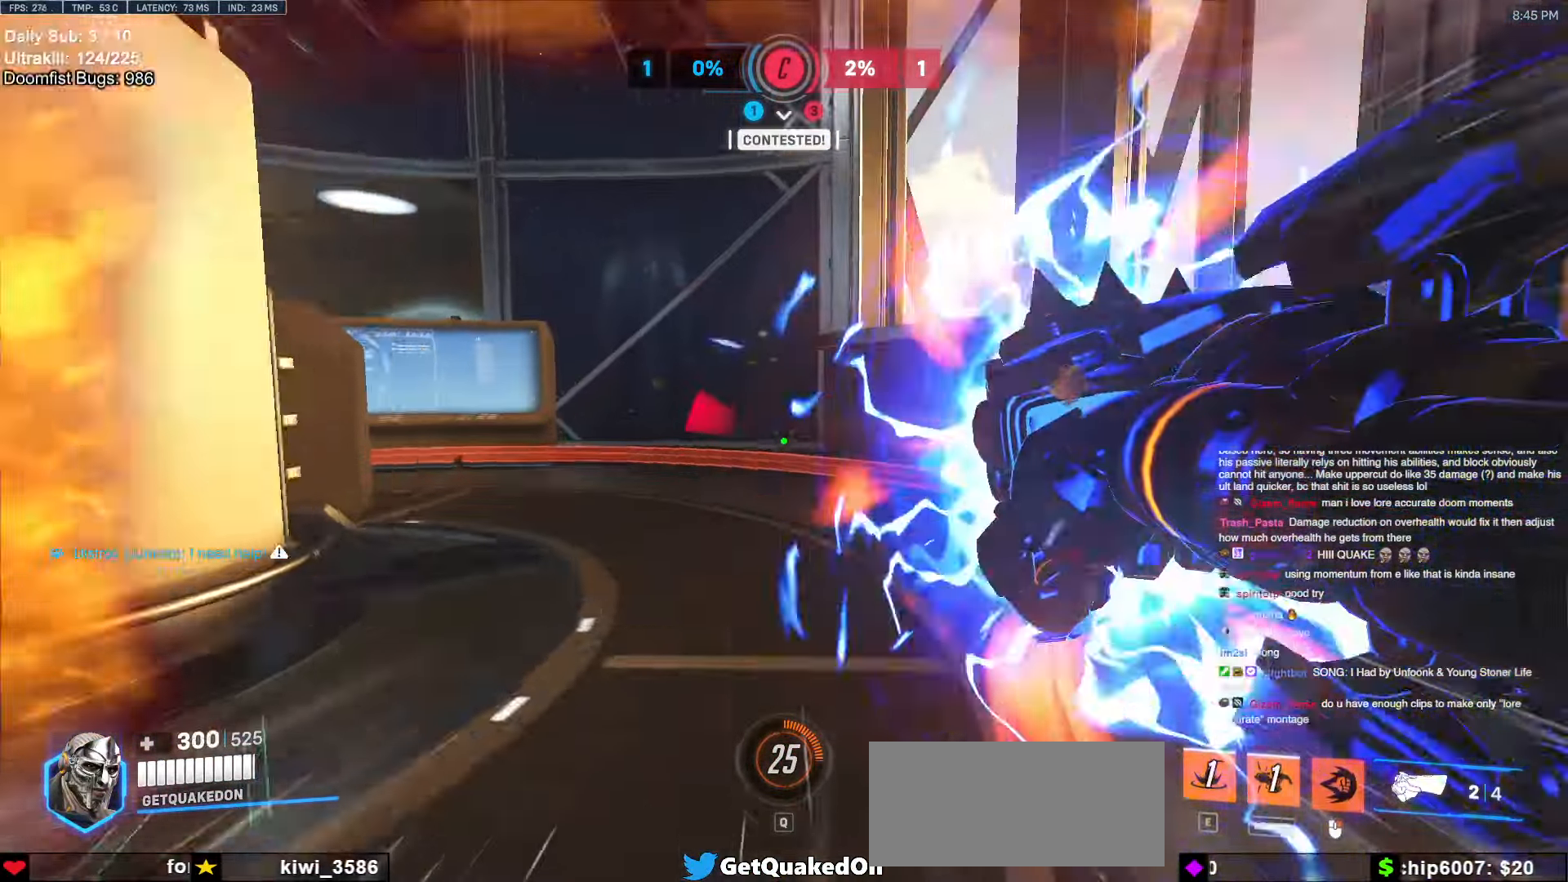
{"keys": ["a"], "mouse": [], "events": [[150, "d", "down"], [250, "w", "up"], [333, "w", "down"], [417, "w", "up"], [467, "a", "down"], [467, "d", "up"]]}
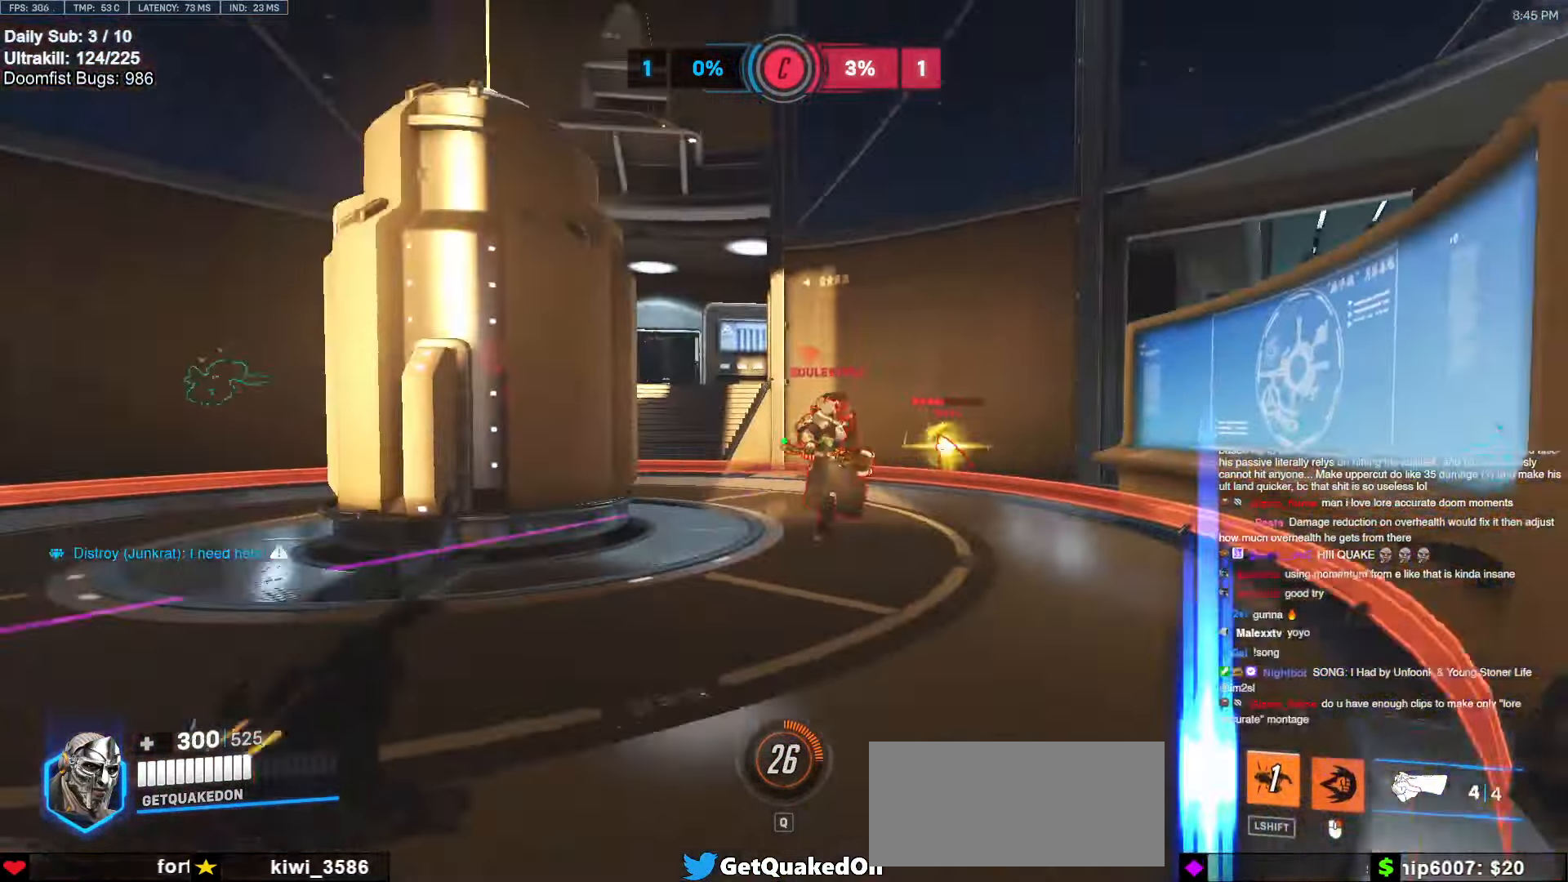
{"keys": ["a", "w"], "mouse": [], "events": [[67, "a", "up"], [67, "d", "down"], [67, "mouse_left", "down"], [217, "mouse_left", "up"], [300, "a", "down"], [300, "d", "up"], [400, "mouse_left", "down"], [400, "w", "down"], [483, "mouse_left", "up"]]}
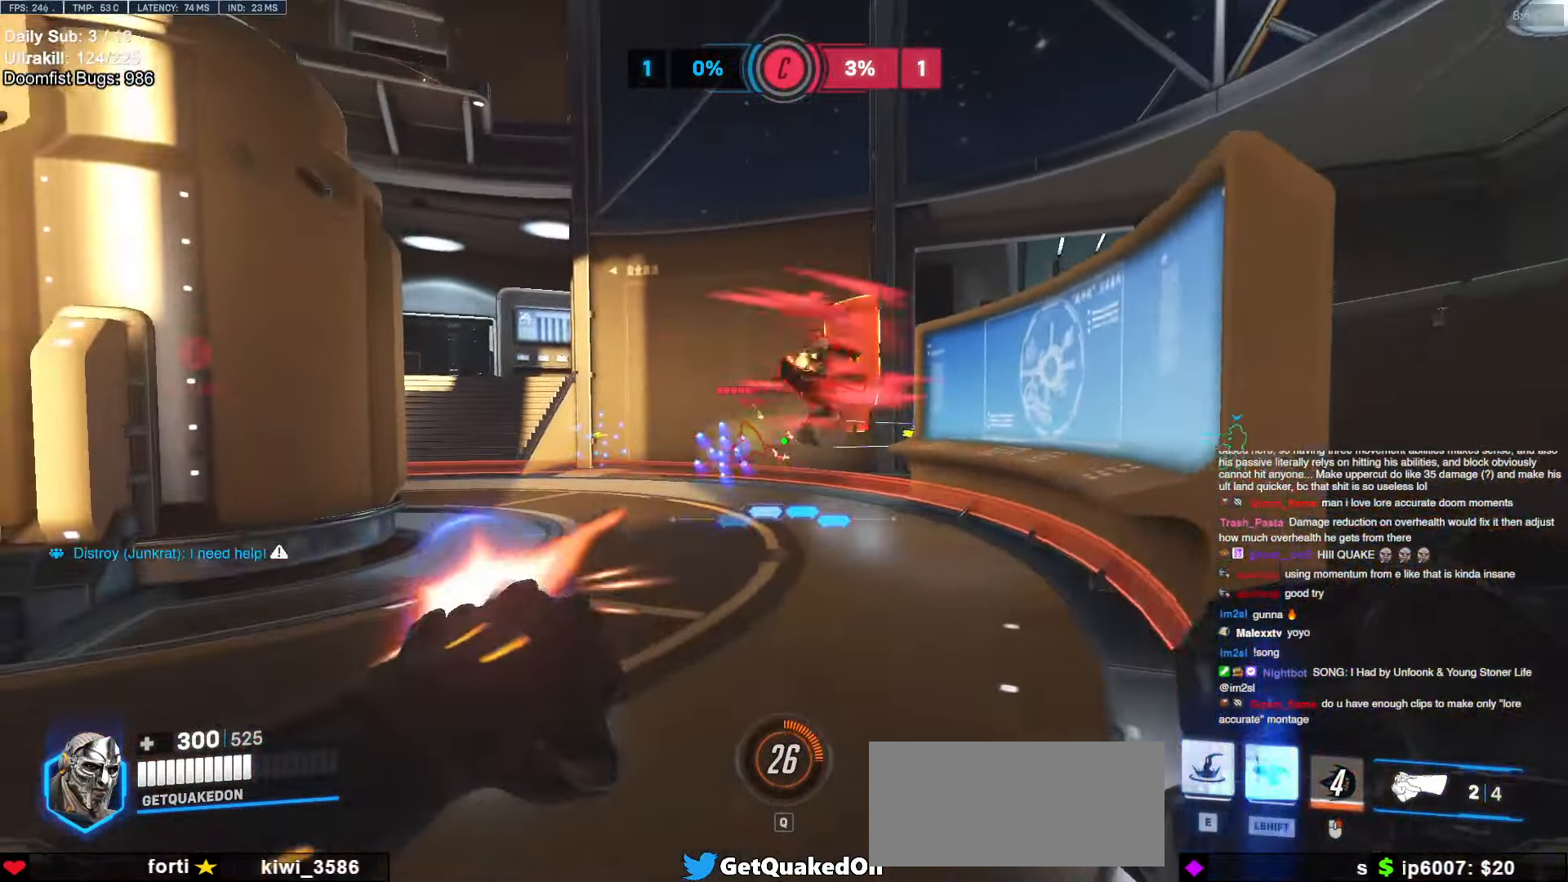
{"keys": ["a", "w"], "mouse": [], "events": [[33, "a", "up"], [133, "d", "down"], [167, "d", "up"], [217, "mouse_left", "down"], [367, "a", "down"], [417, "mouse_left", "up"]]}
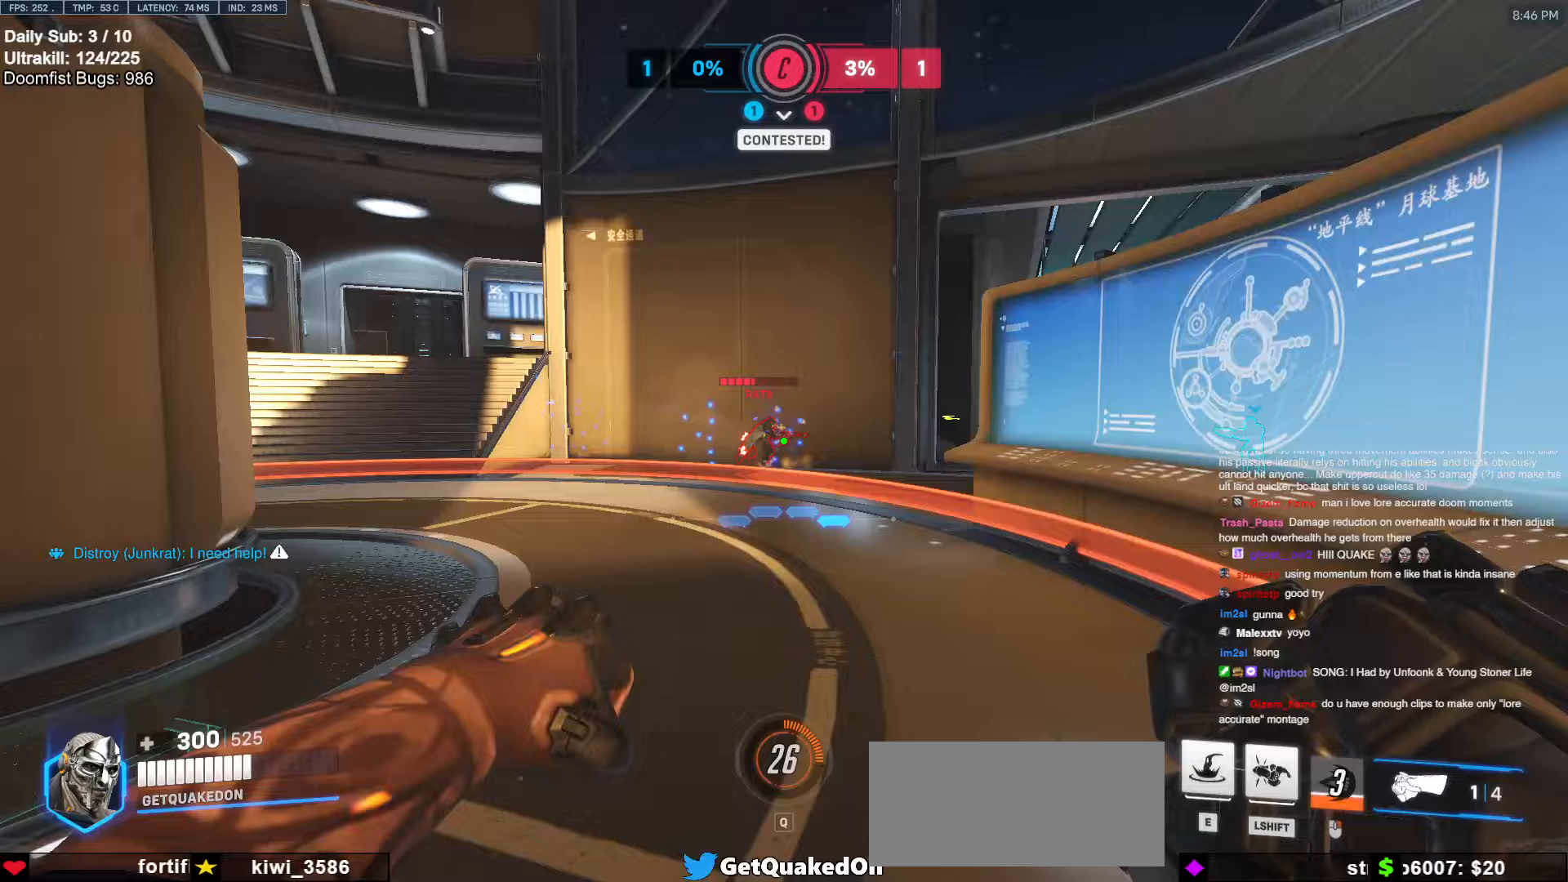
{"keys": ["w"], "mouse": [], "events": [[100, "mouse_left", "down"], [133, "a", "up"], [183, "space", "down"], [233, "mouse_left", "up"], [283, "space", "up"], [383, "e", "down"], [467, "e", "up"]]}
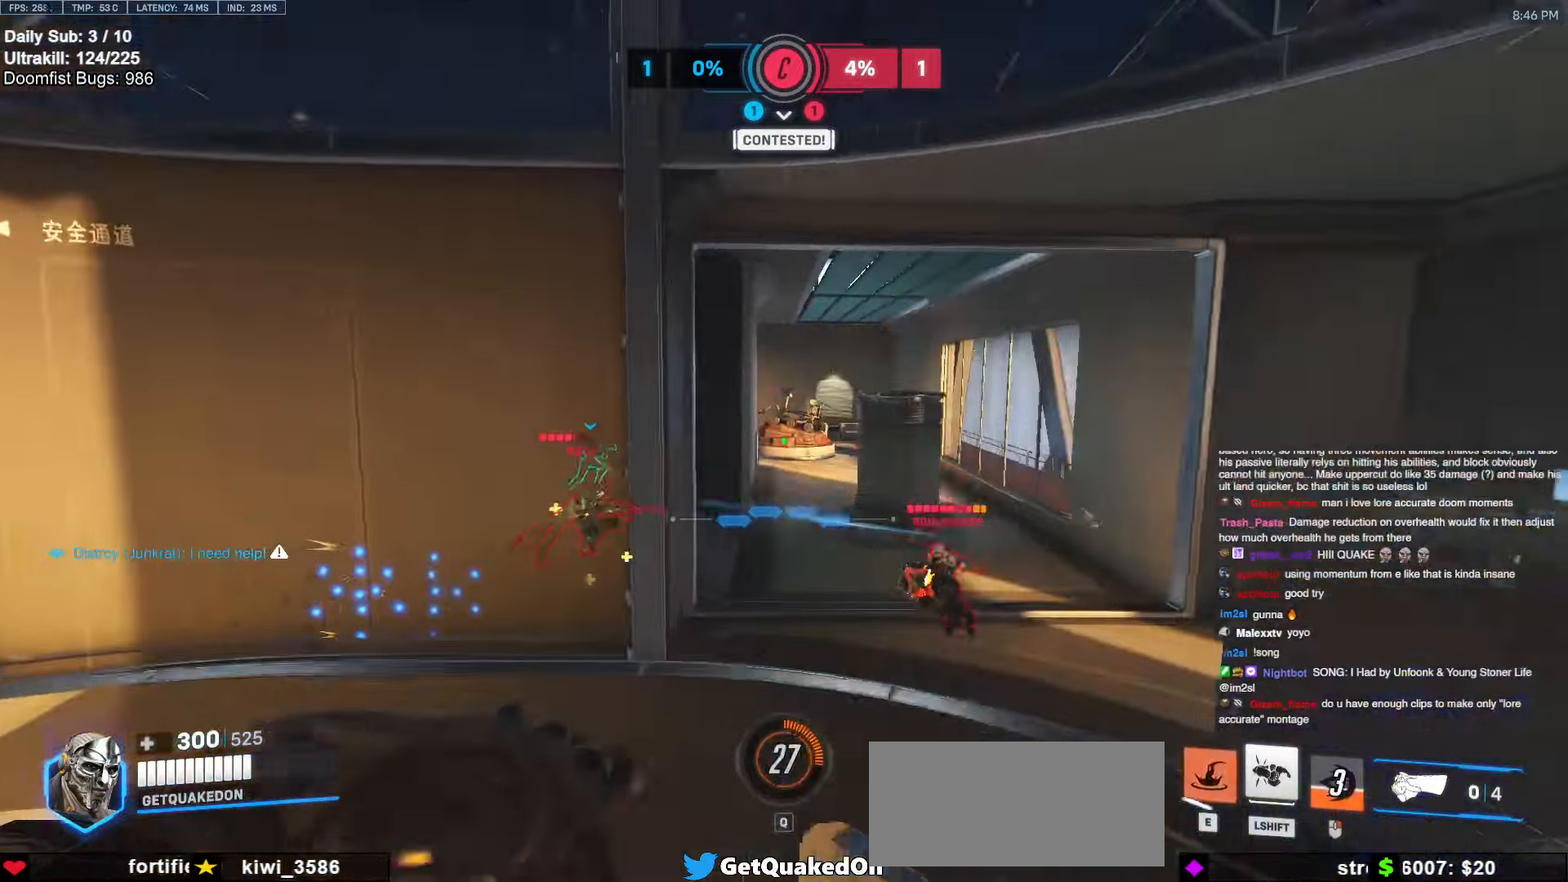
{"keys": ["a", "w"], "mouse": [], "events": [[67, "d", "down"], [150, "d", "up"], [350, "d", "down"], [383, "d", "up"], [483, "a", "down"]]}
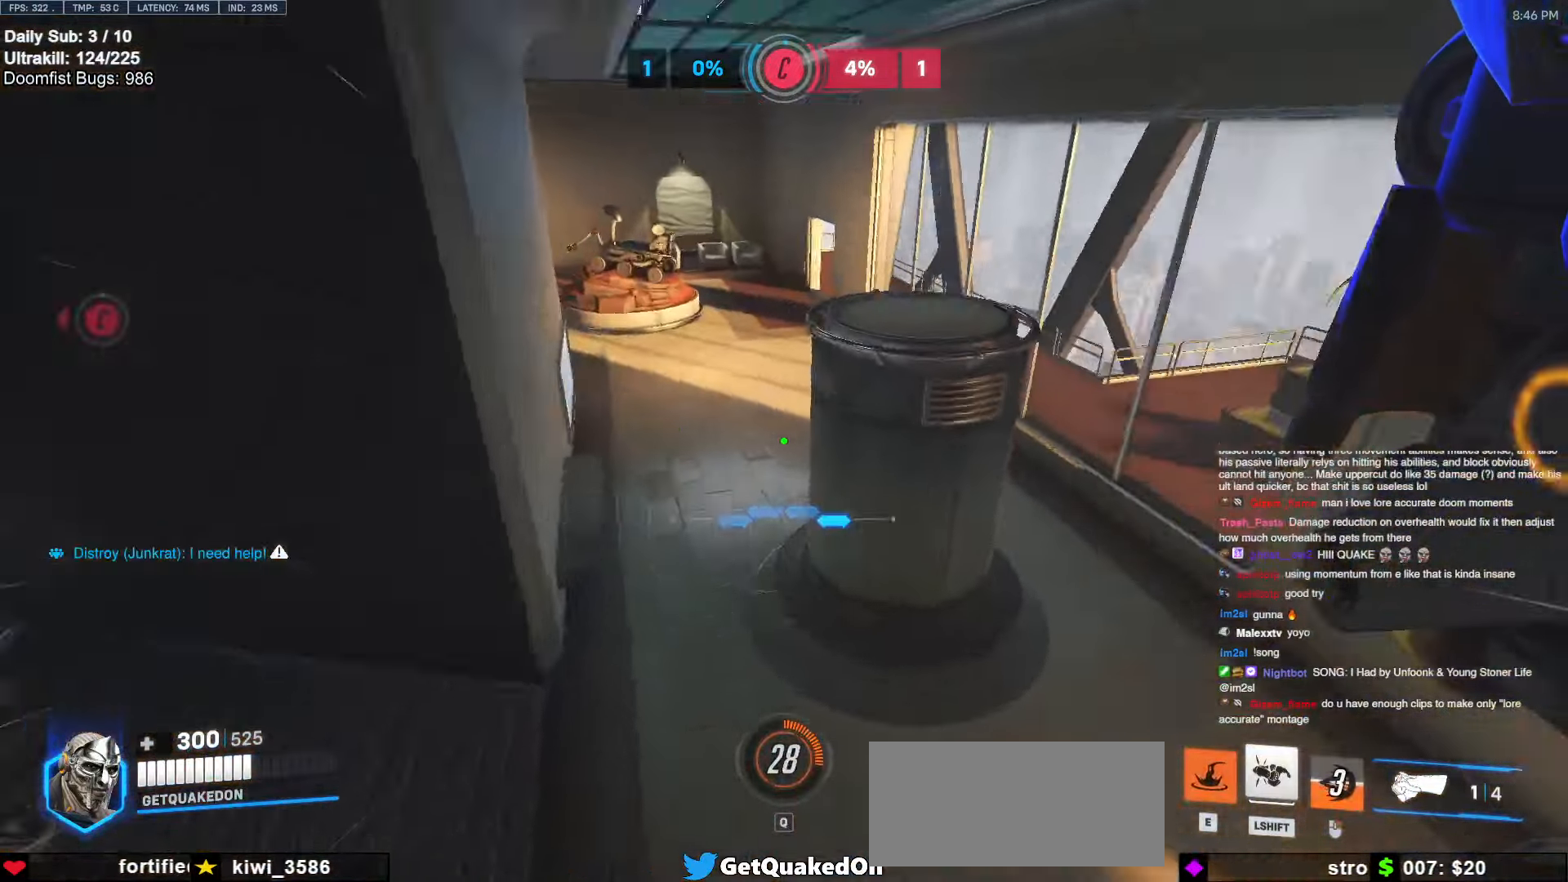
{"keys": ["a", "s"], "mouse": [], "events": [[33, "w", "up"], [133, "s", "down"], [167, "a", "up"], [317, "a", "down"], [400, "a", "up"], [450, "a", "down"]]}
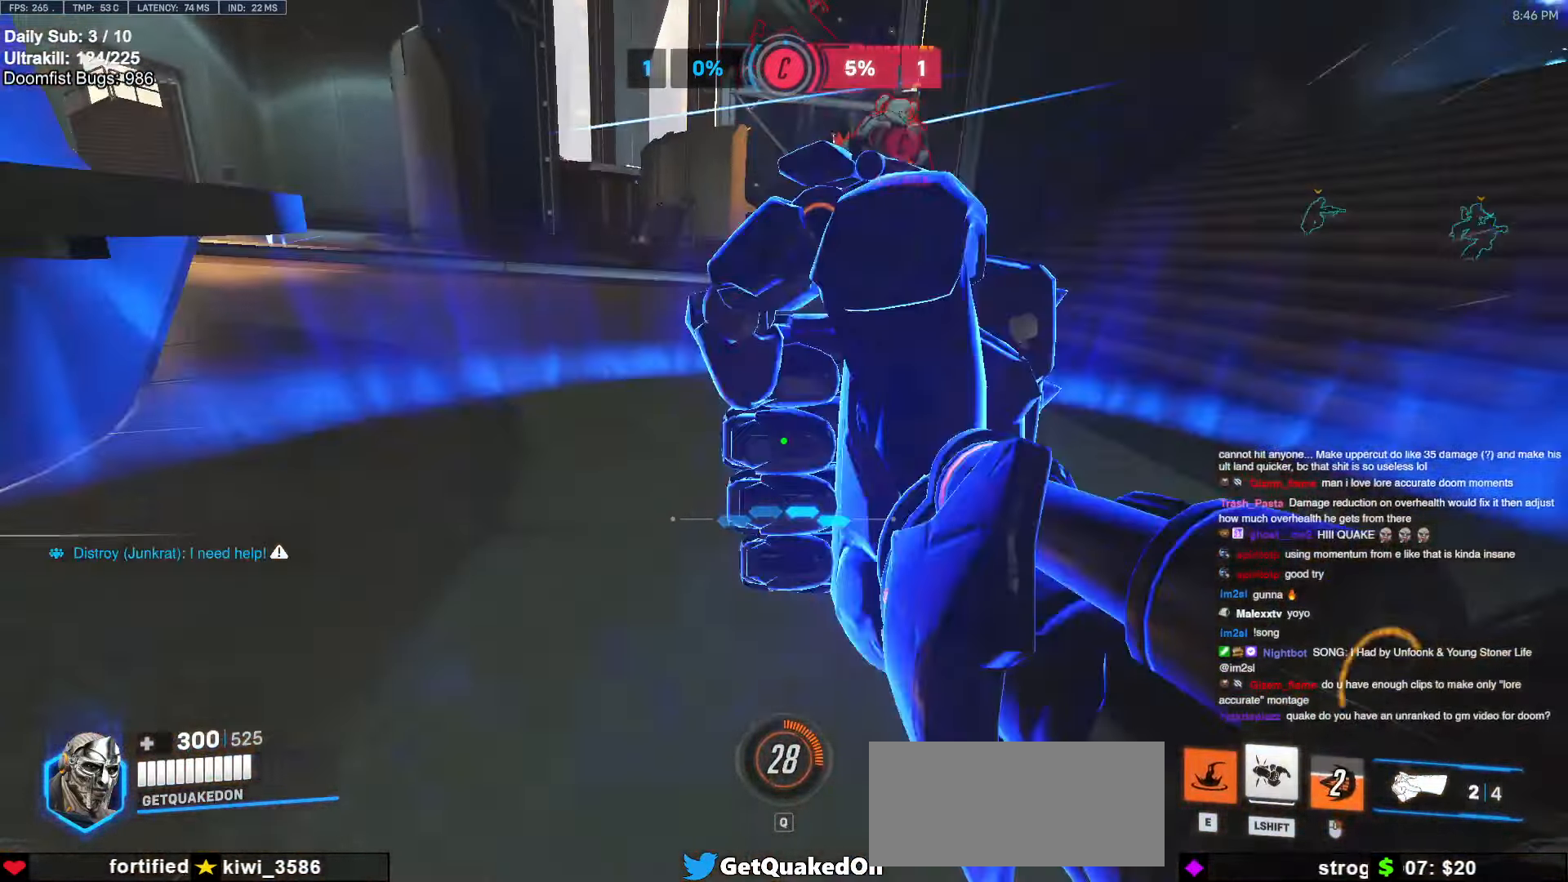
{"keys": ["a"], "mouse": [], "events": [[50, "a", "up"], [133, "a", "down"], [183, "s", "up"], [183, "space", "down"], [283, "space", "up"], [333, "mouse_left", "down"], [467, "mouse_left", "up"]]}
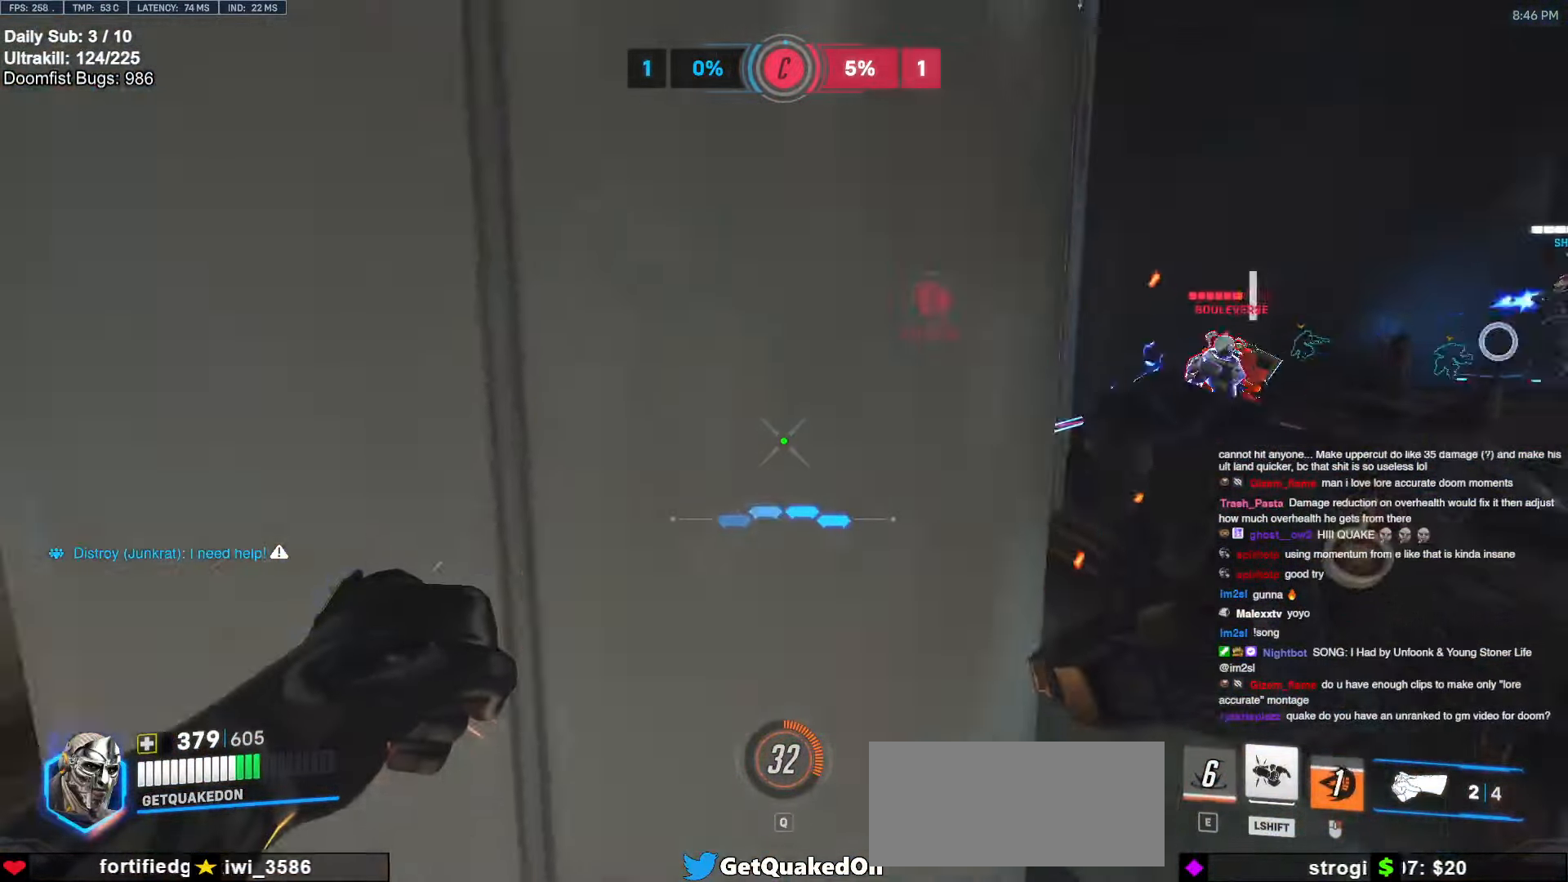
{"keys": ["a", "w"], "mouse": [], "events": [[350, "w", "down"]]}
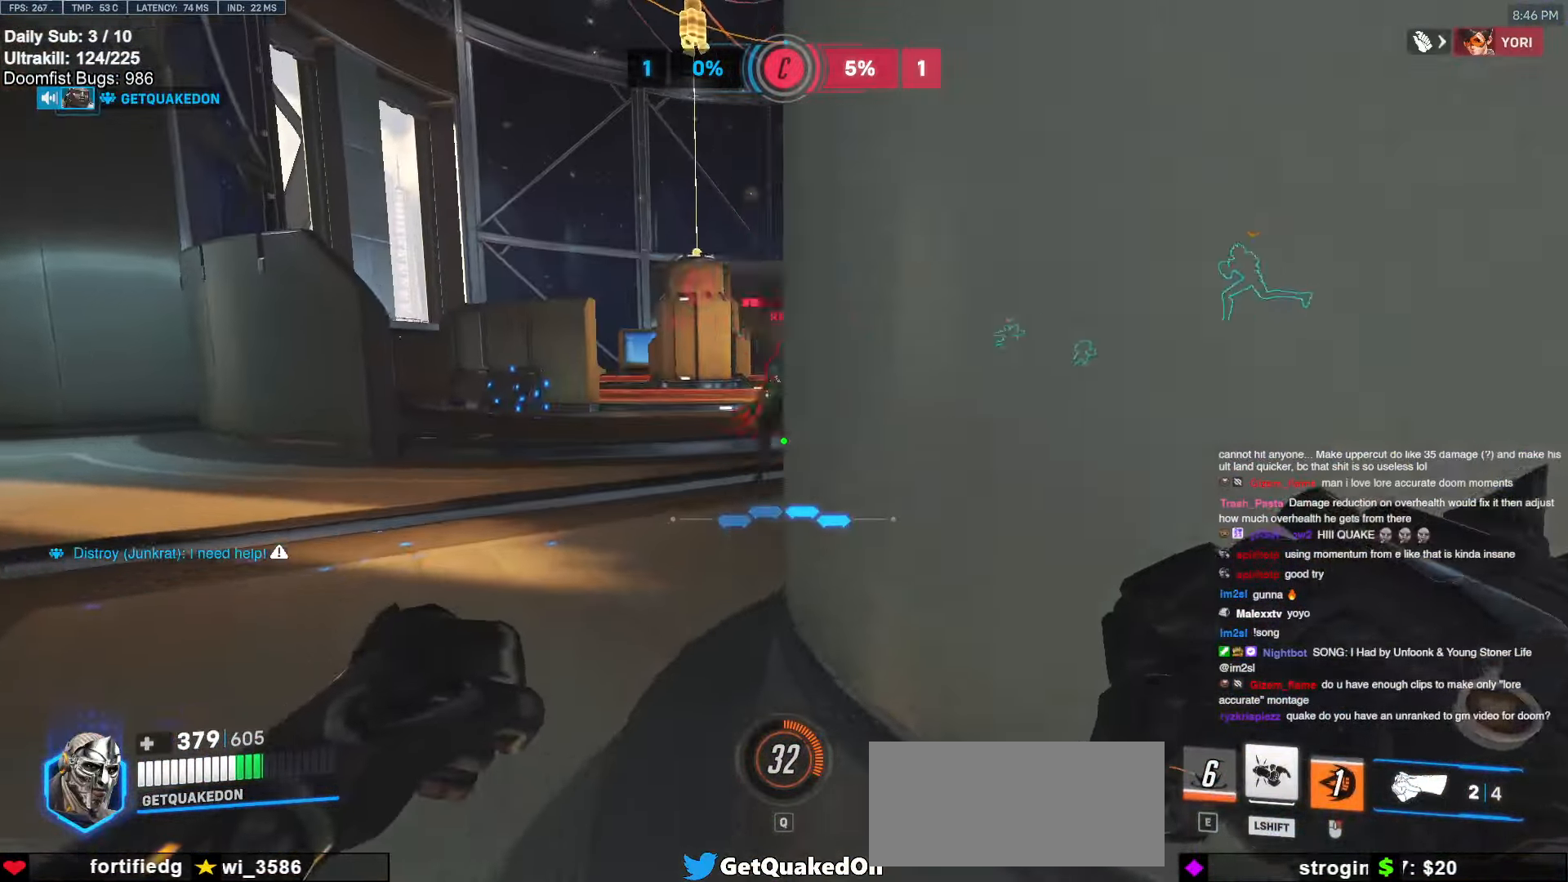
{"keys": ["a", "w"], "mouse": ["left"], "events": [[233, "space", "down"], [317, "space", "up"], [350, "mouse_left", "down"]]}
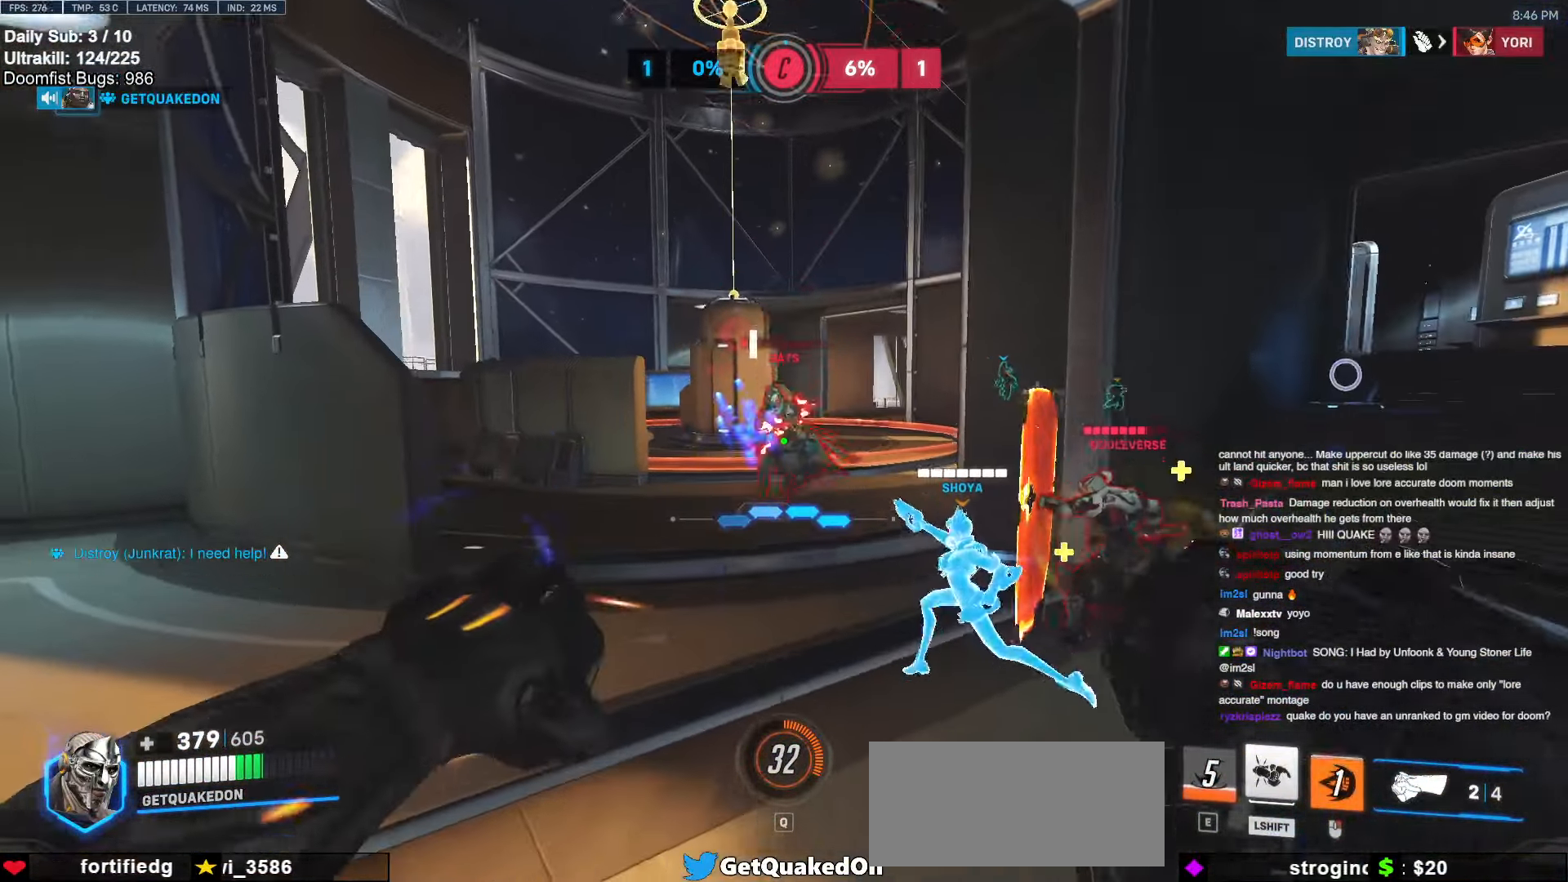
{"keys": ["a", "w"], "mouse": ["right"], "events": [[50, "mouse_left", "up"], [200, "mouse_left", "down"], [250, "mouse_right", "down"], [333, "mouse_left", "up"]]}
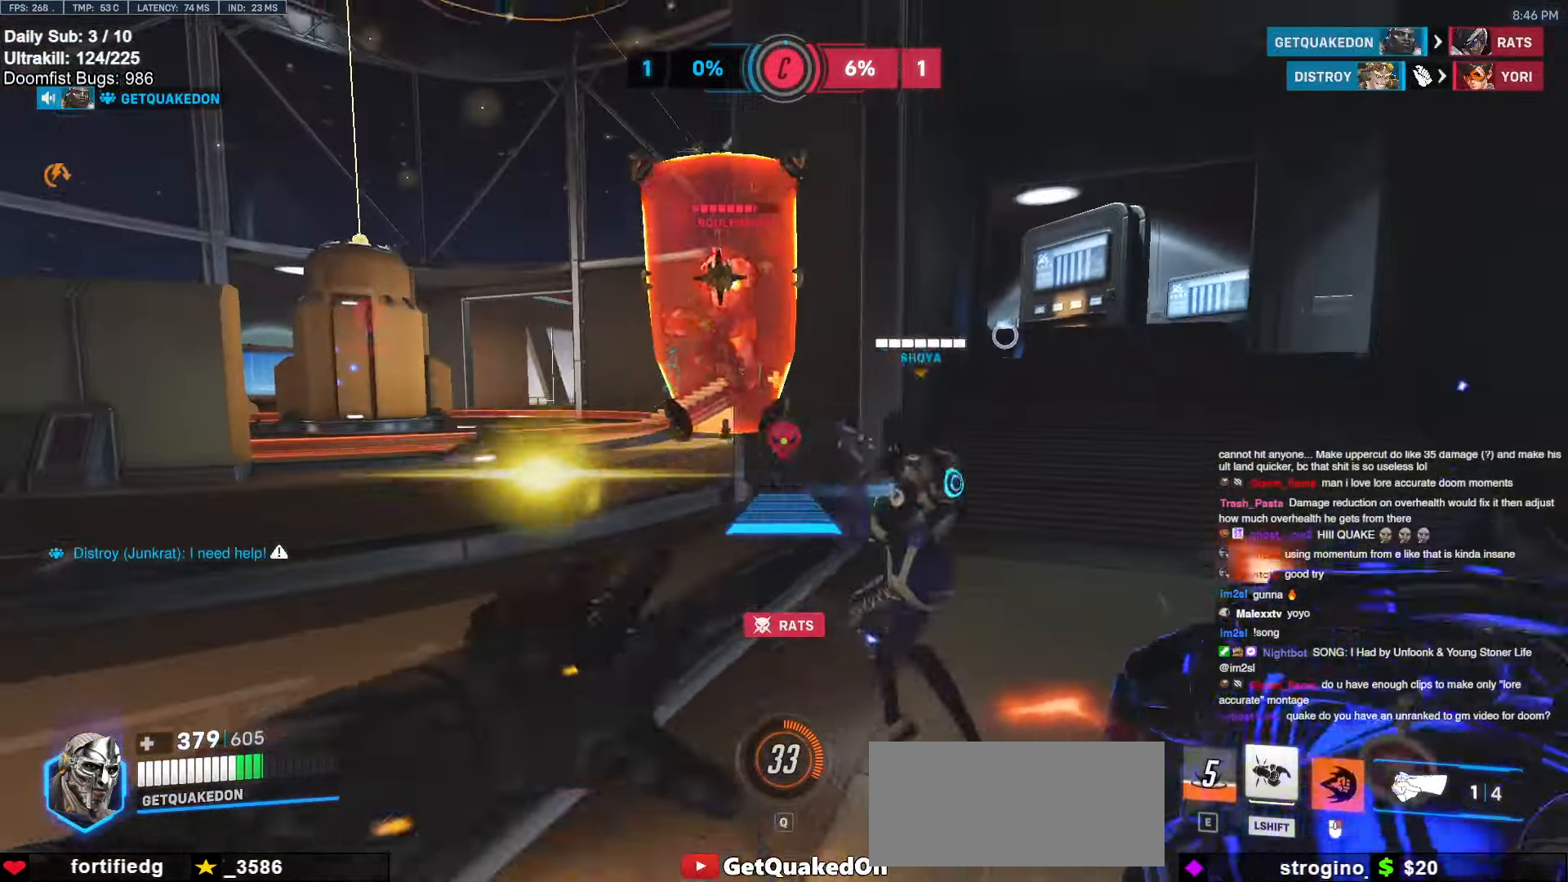
{"keys": ["a", "w"], "mouse": [], "events": [[117, "mouse_right", "up"], [200, "a", "up"], [400, "a", "down"]]}
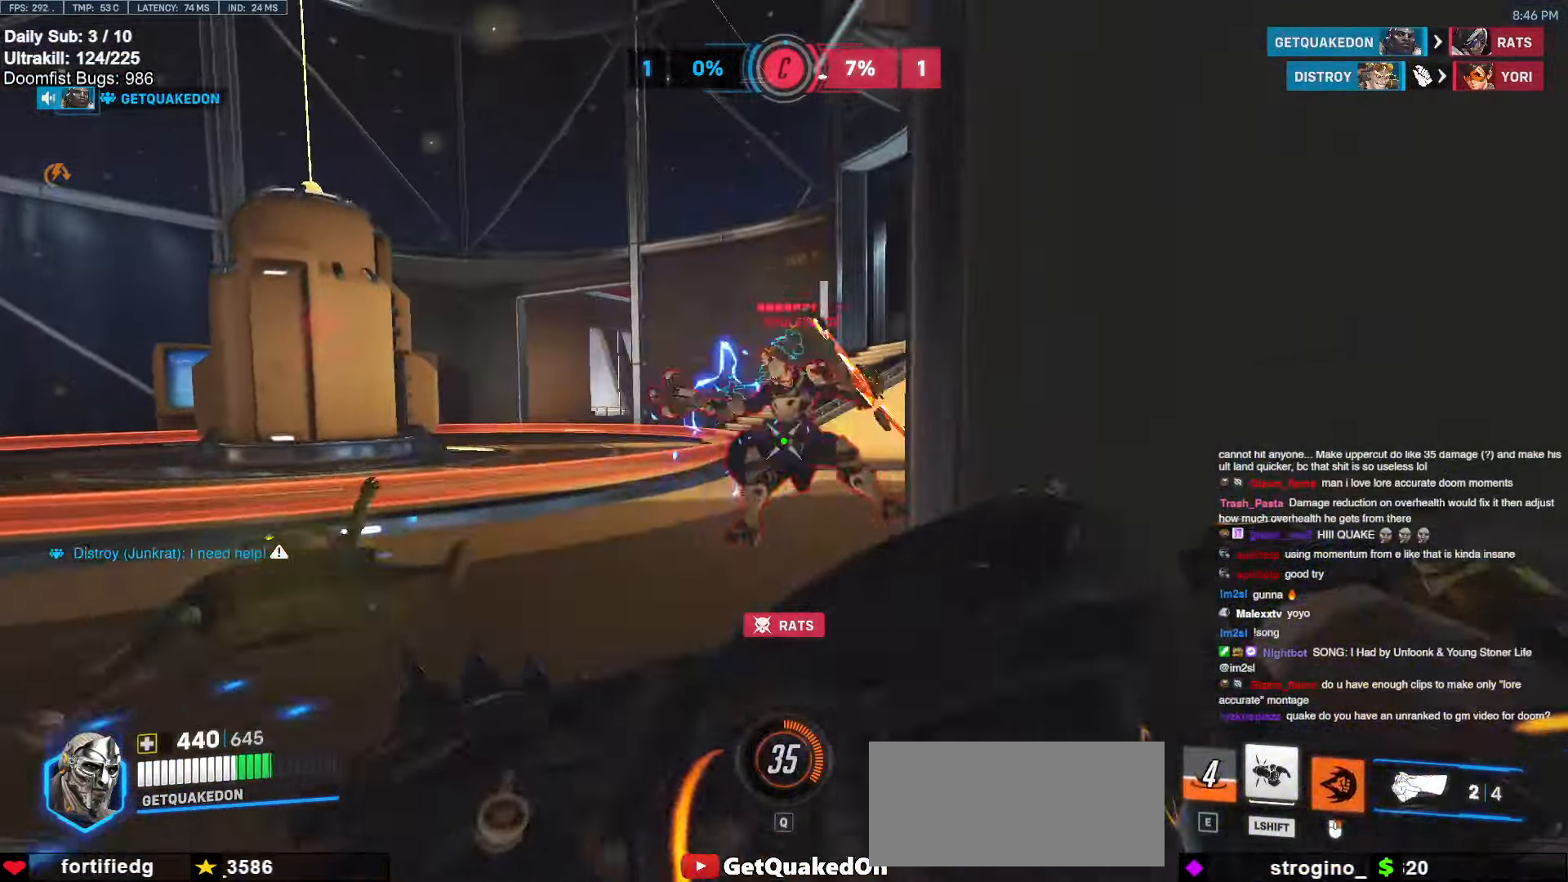
{"keys": ["w"], "mouse": ["left"], "events": [[33, "a", "up"], [83, "mouse_left", "down"], [267, "mouse_left", "up"], [367, "mouse_left", "down"]]}
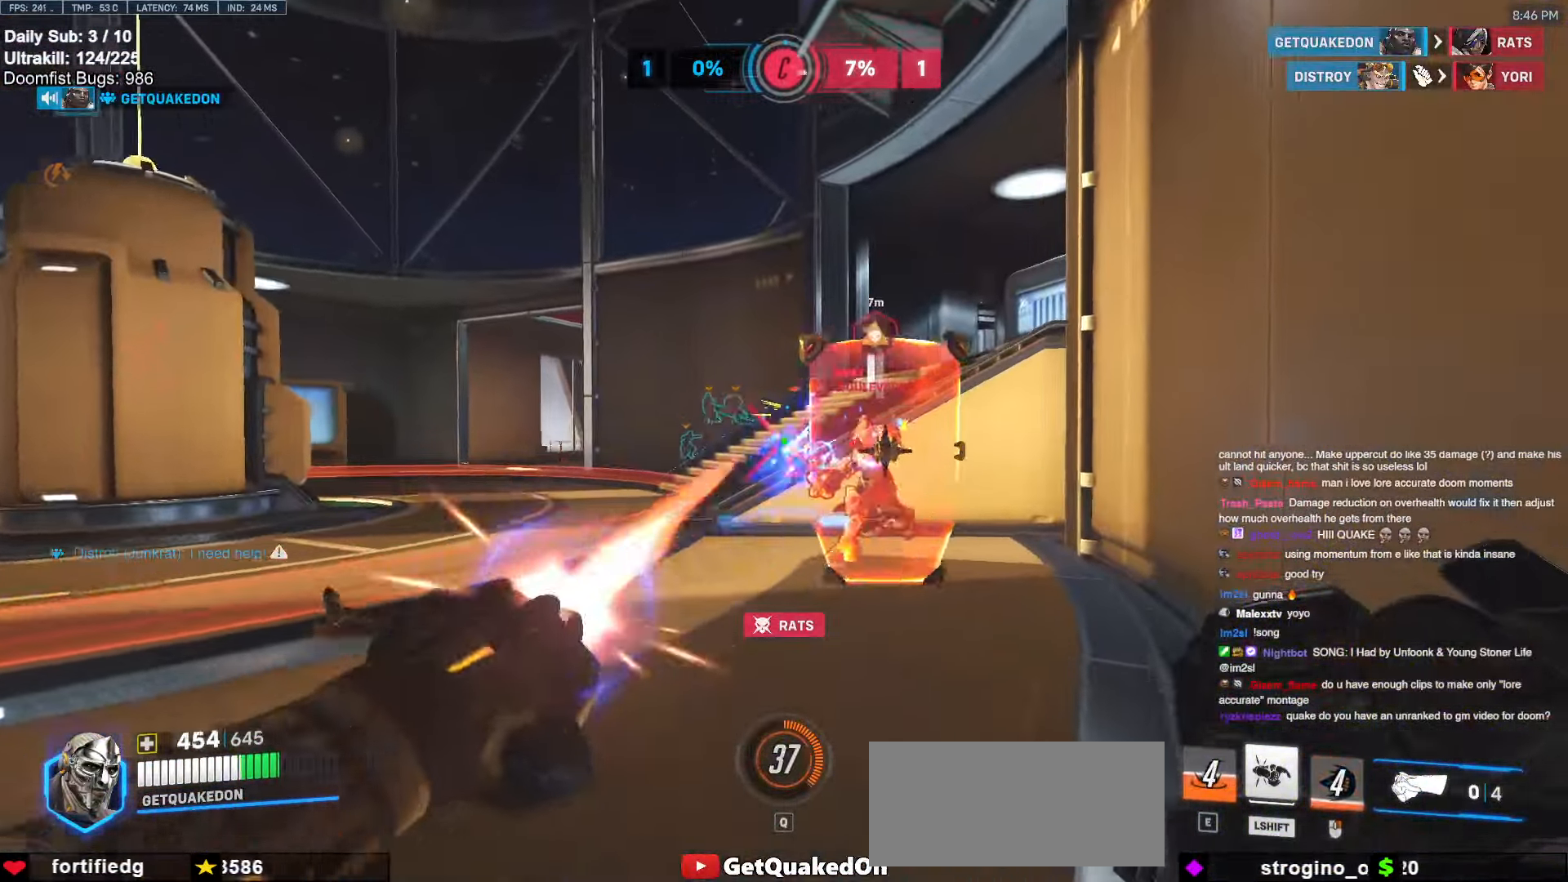
{"keys": ["w"], "mouse": ["left"], "events": [[50, "mouse_left", "up"], [283, "mouse_left", "down"]]}
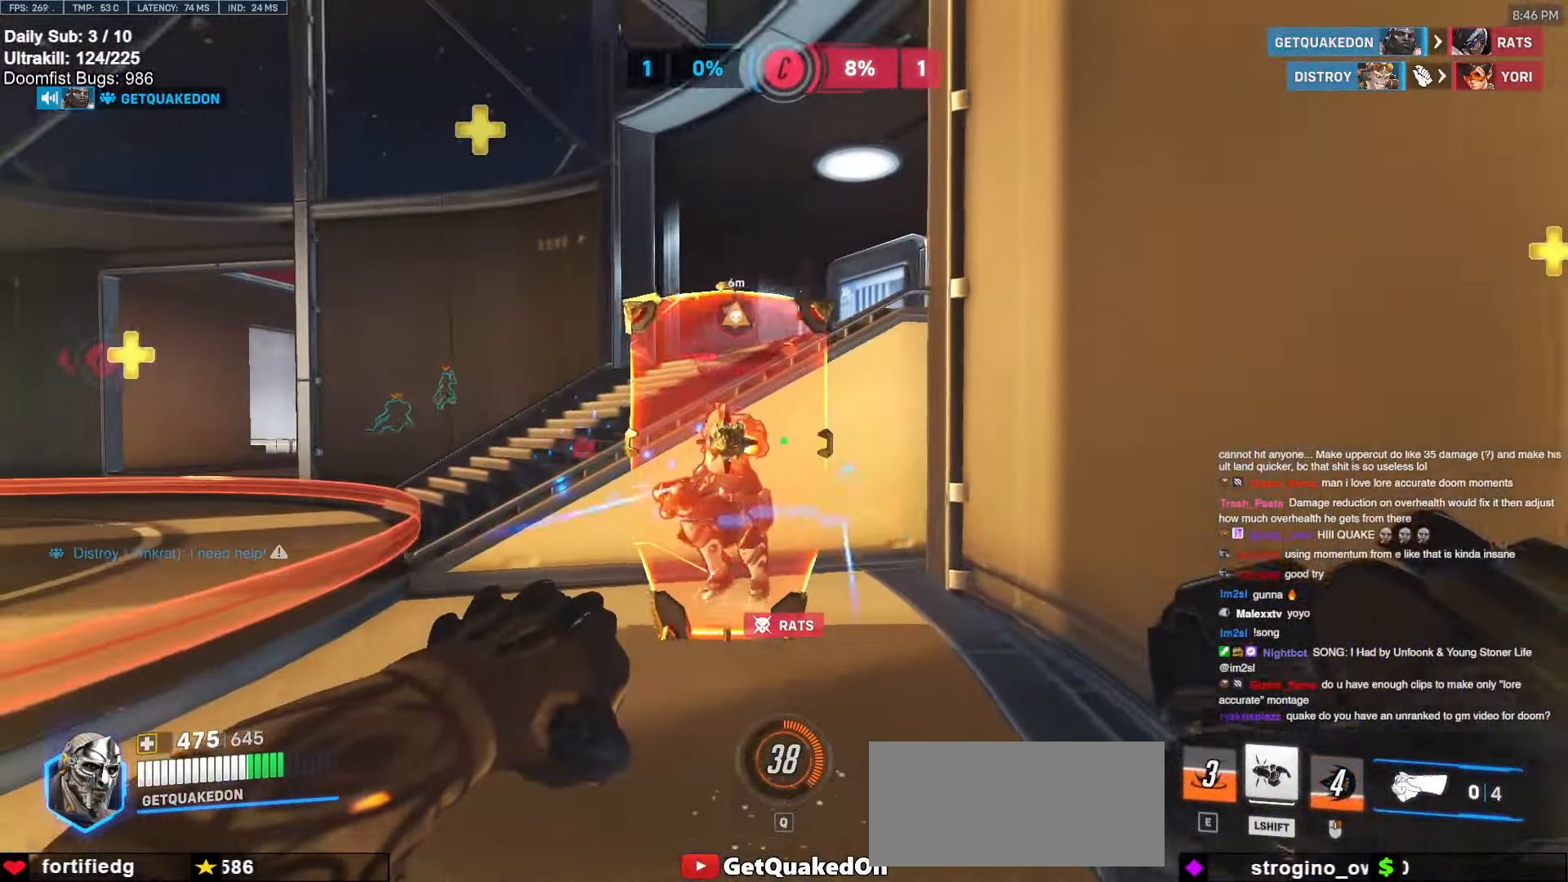
{"keys": ["melee", "w"], "mouse": [], "events": [[17, "mouse_left", "up"], [200, "mouse_left", "down"], [350, "mouse_left", "up"], [383, "melee", "down"]]}